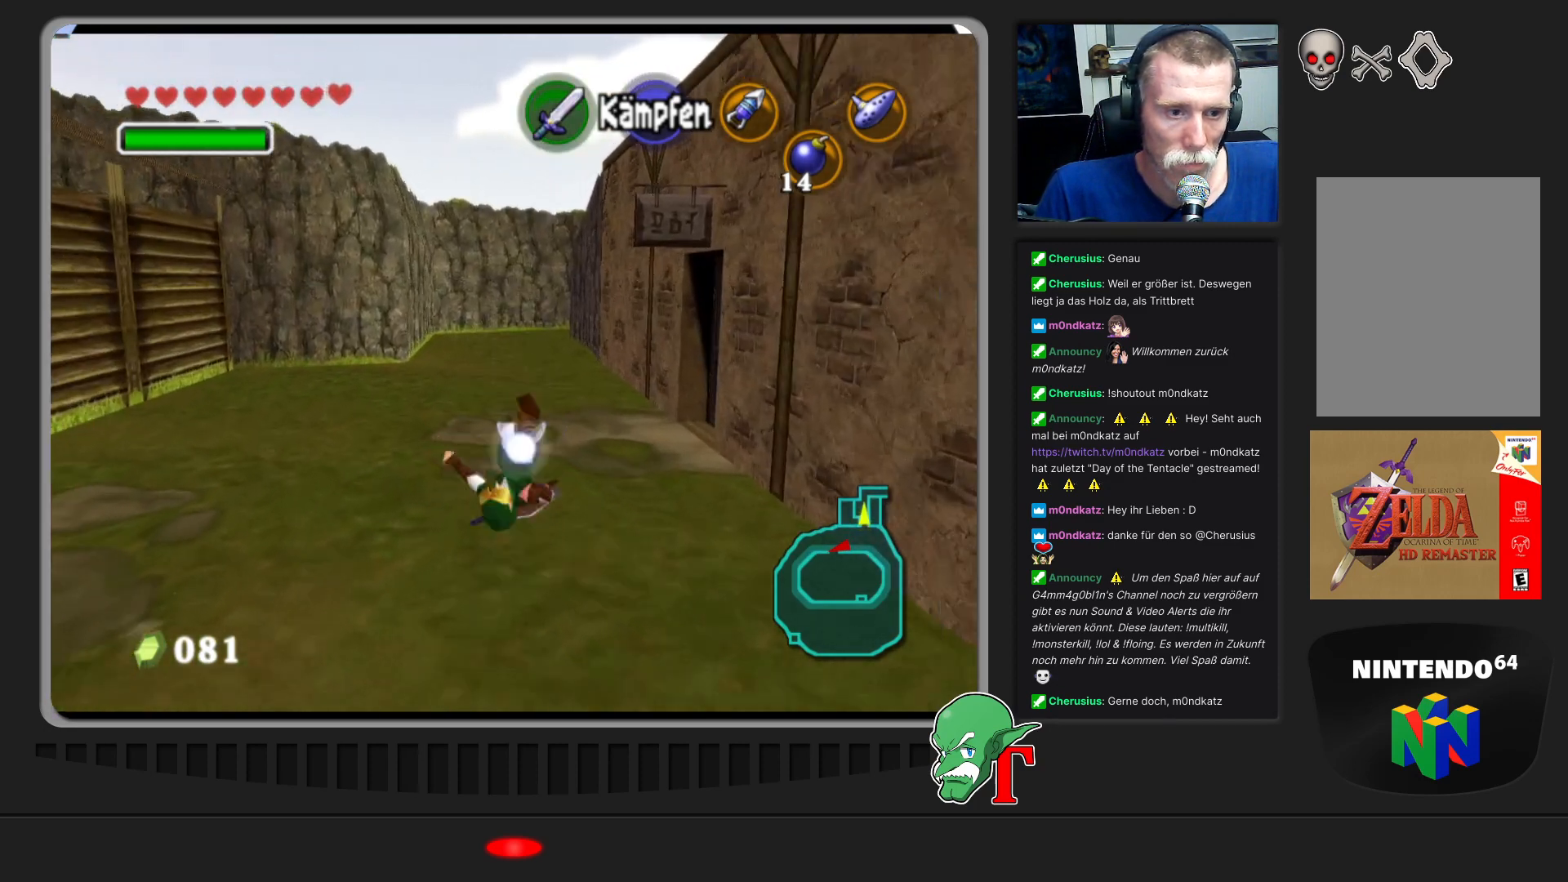
Gameplay with a controller (Nintendo layout); each line is a JSON object with the inputs held at the frame after it. "events" lists button and stick changes between this image and that frame as [ms after this image, input, new state], when the widget could be followed in between. Not read: L3 R3.
{"buttons": [], "left_stick": "up-right", "events": [[100, "left_stick", "right"], [400, "left_stick", "up-right"]]}
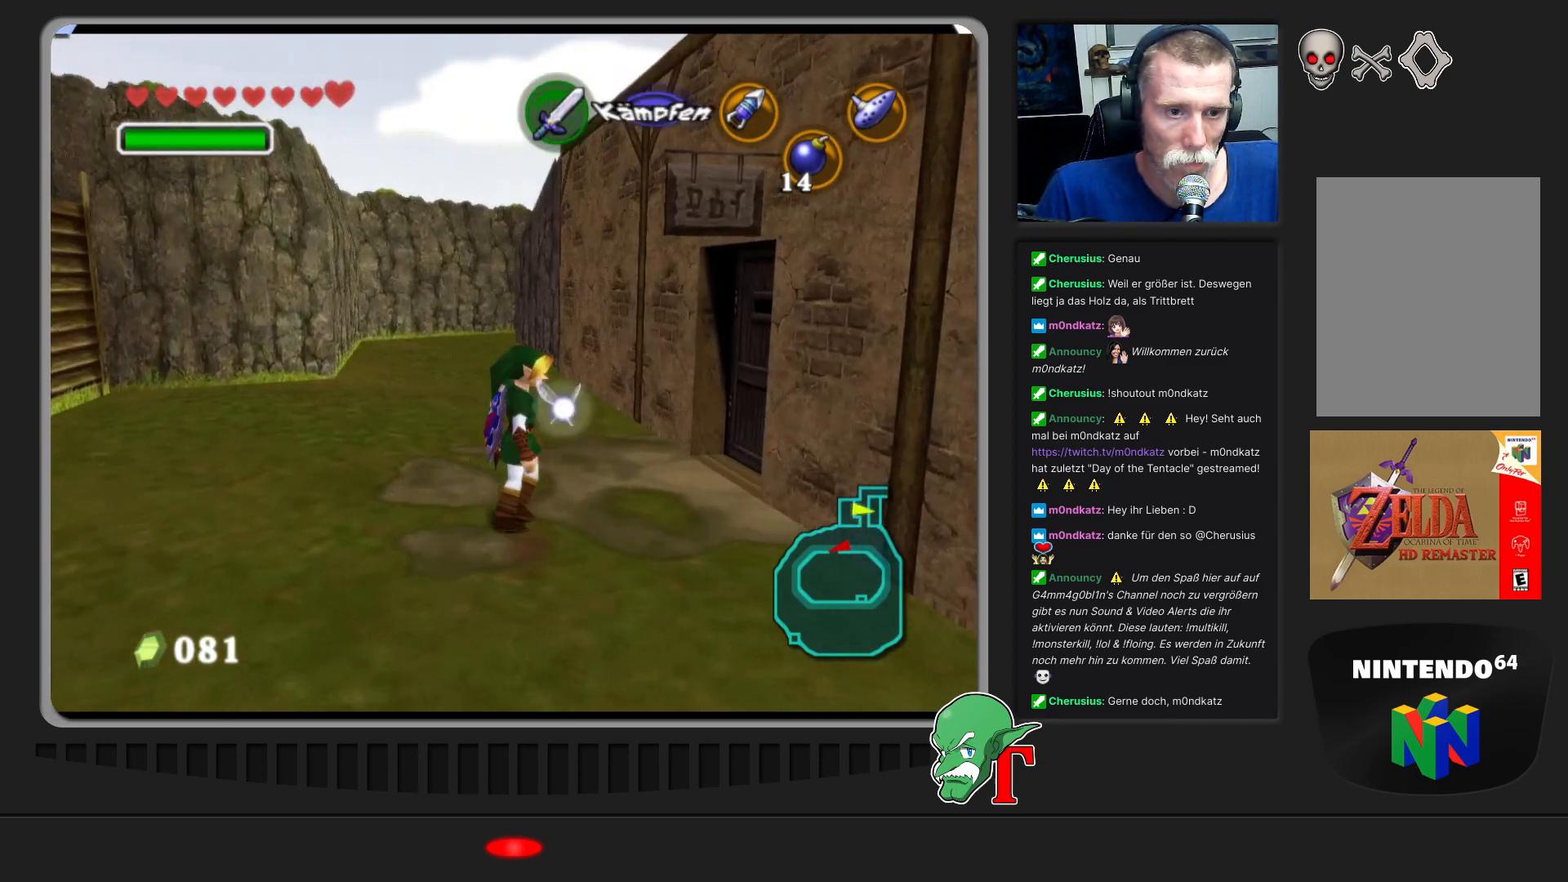
{"buttons": [], "left_stick": "center", "events": [[500, "left_stick", "center"]]}
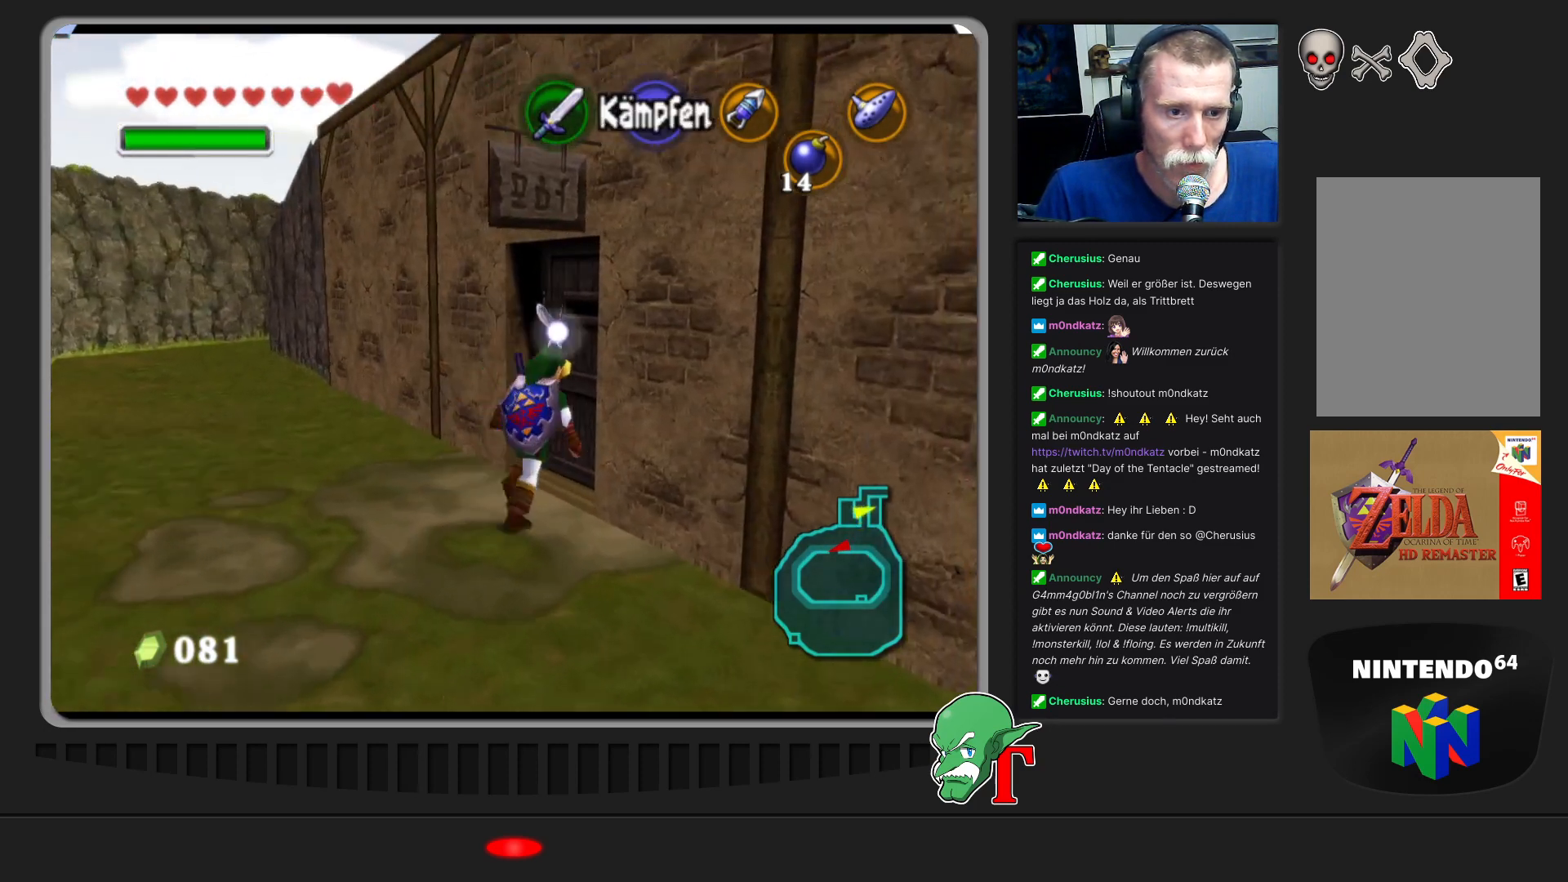
{"buttons": [], "left_stick": "center", "events": [[67, "A", "down"], [167, "A", "up"]]}
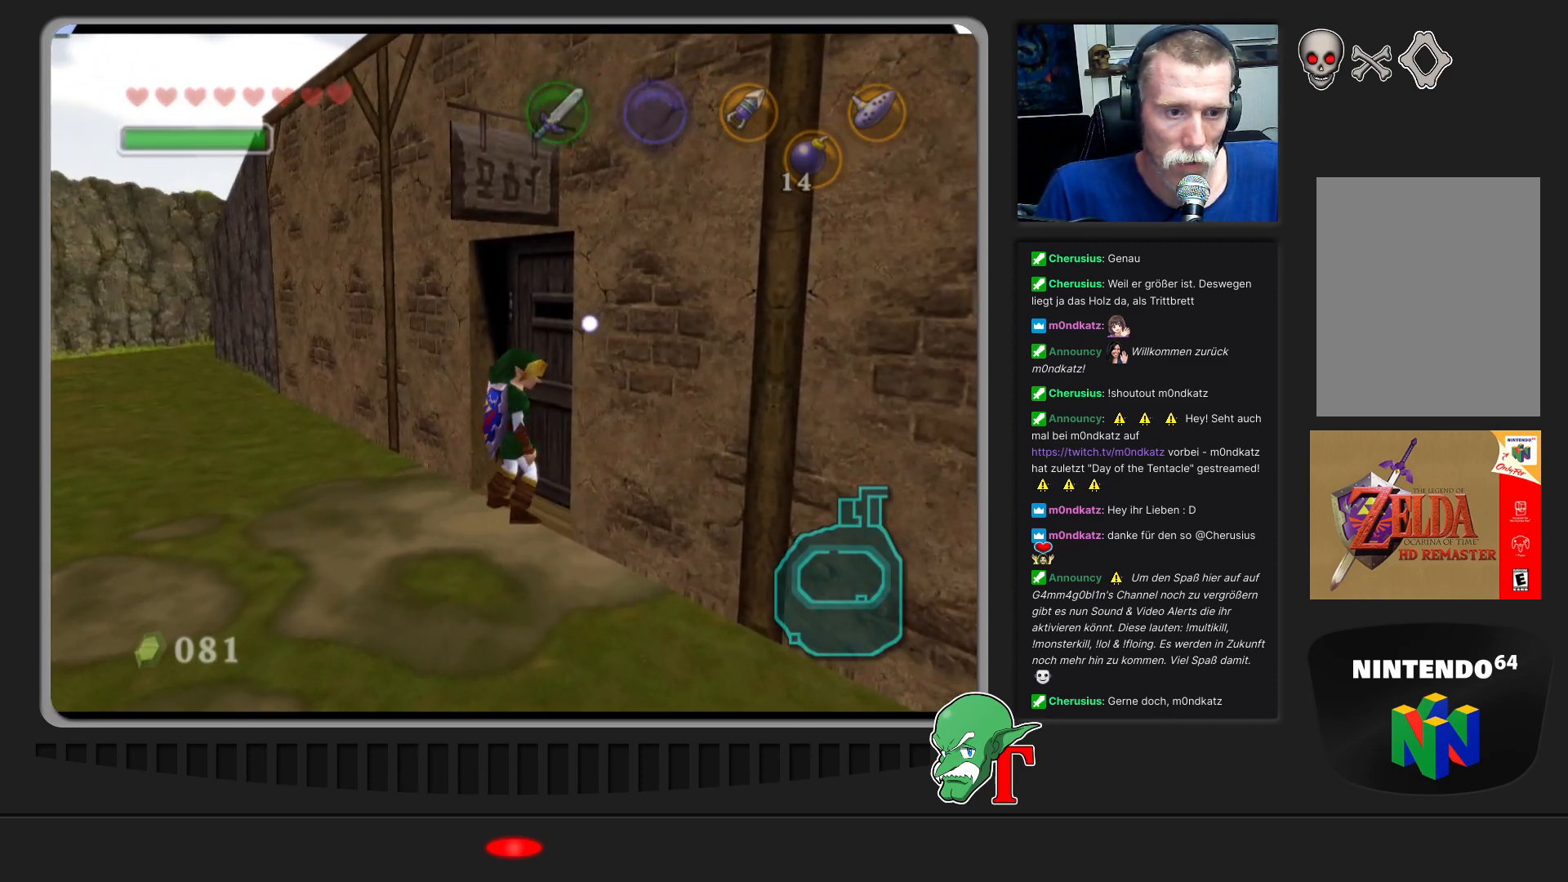
{"buttons": [], "left_stick": "center", "events": []}
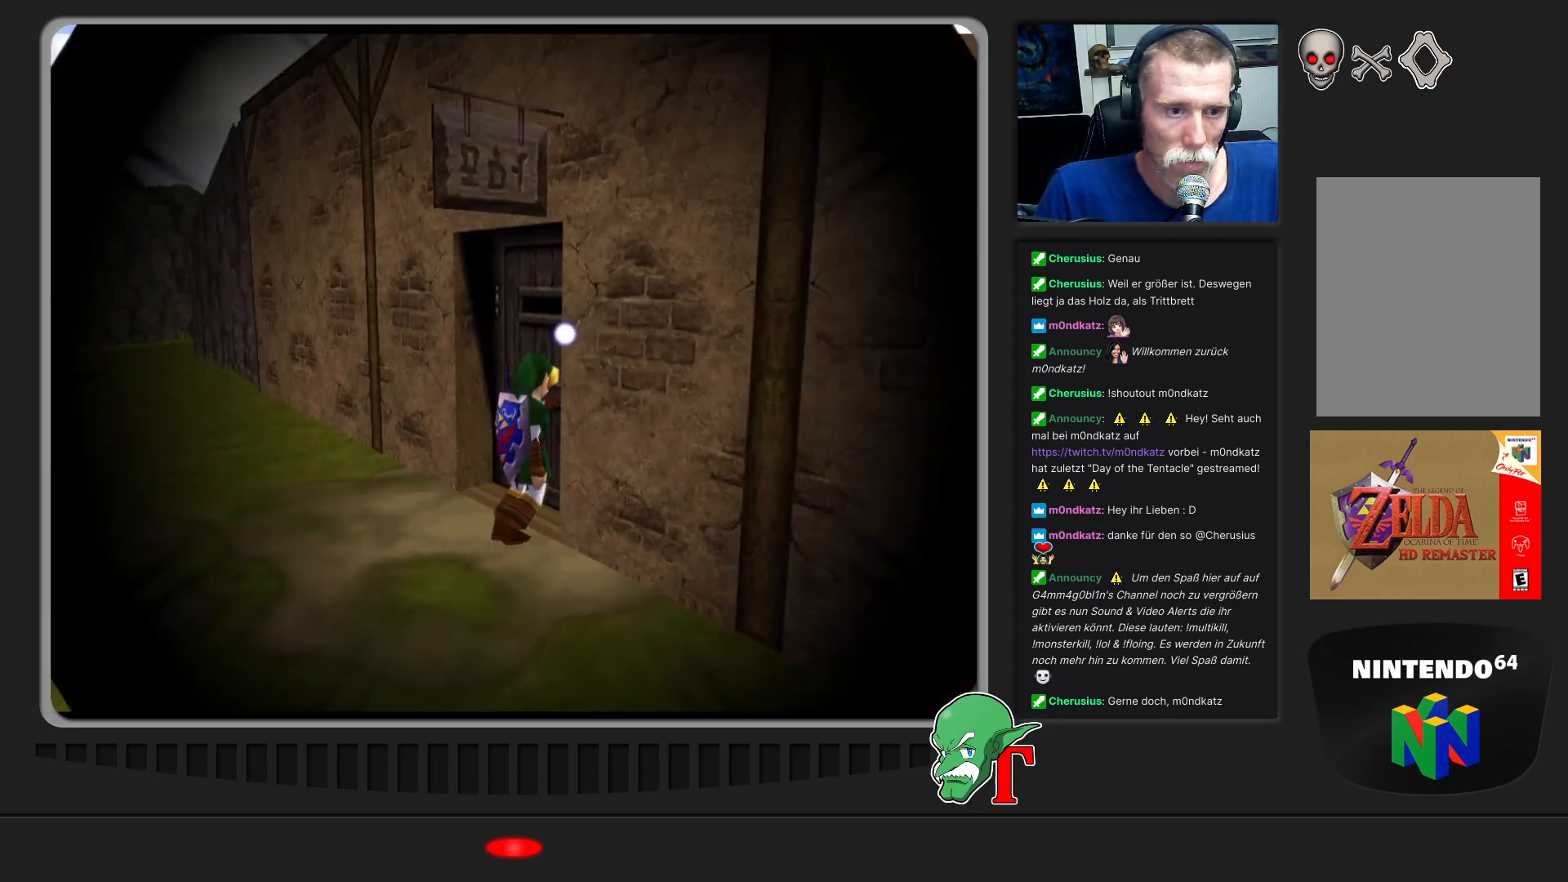
{"buttons": [], "left_stick": "center", "events": []}
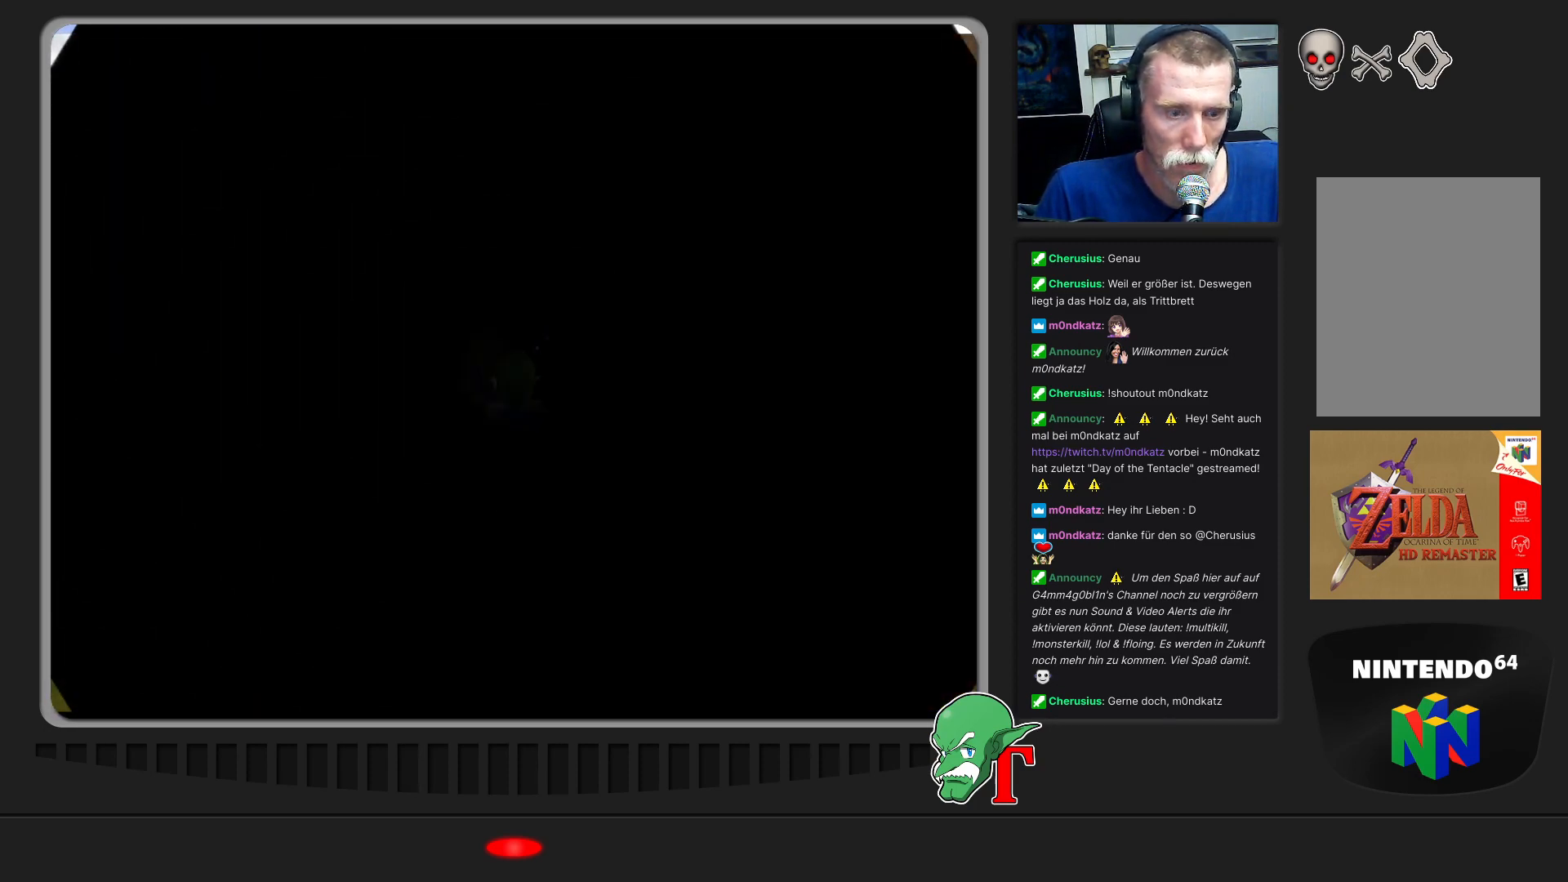
{"buttons": [], "left_stick": "center", "events": []}
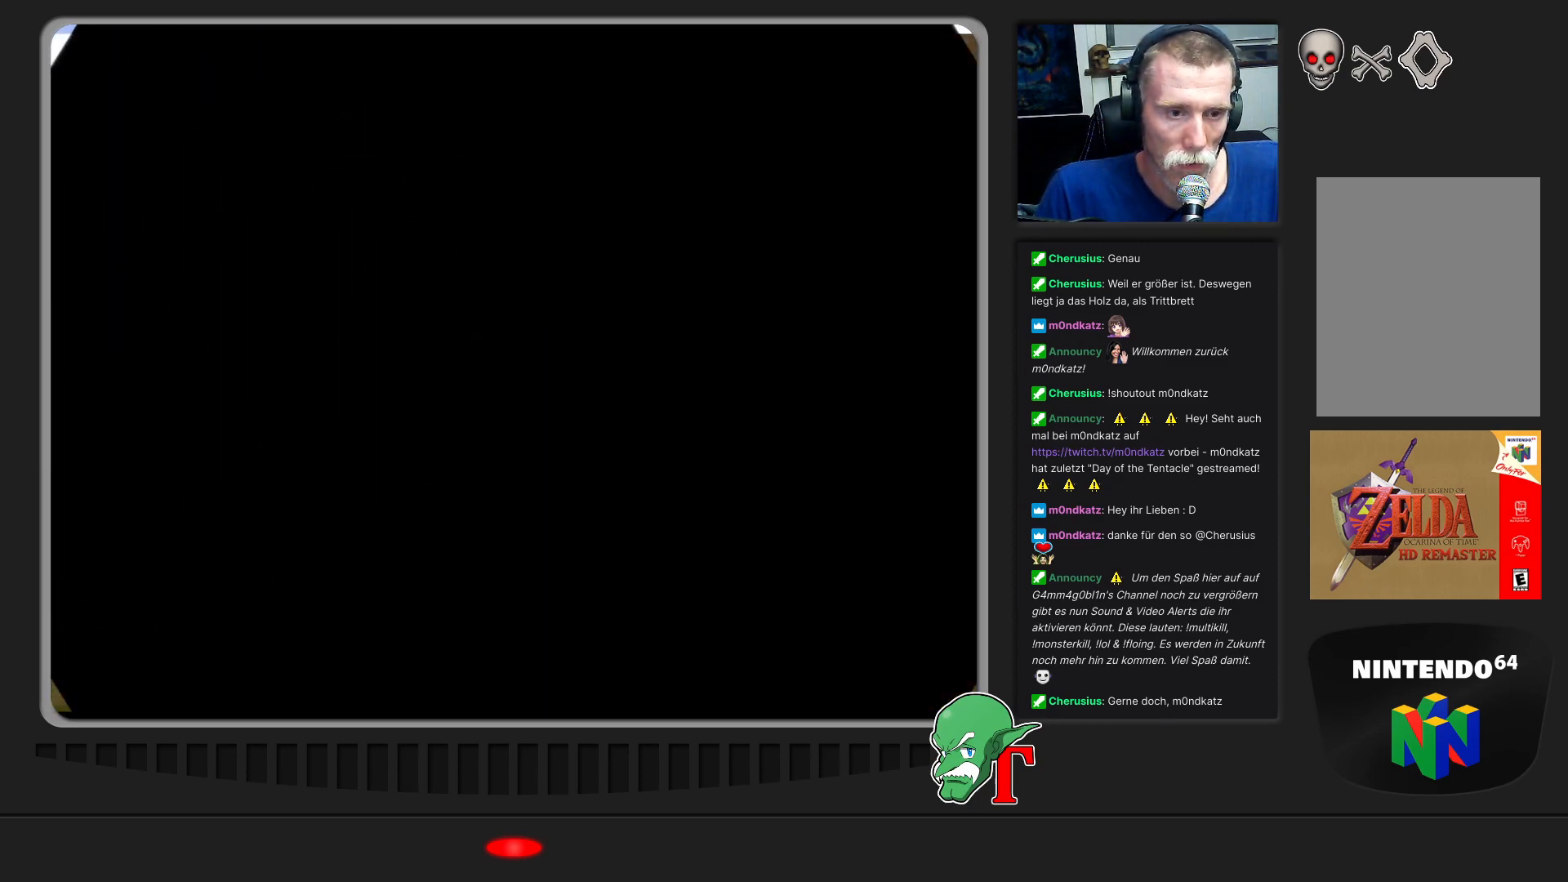
{"buttons": [], "left_stick": "center", "events": []}
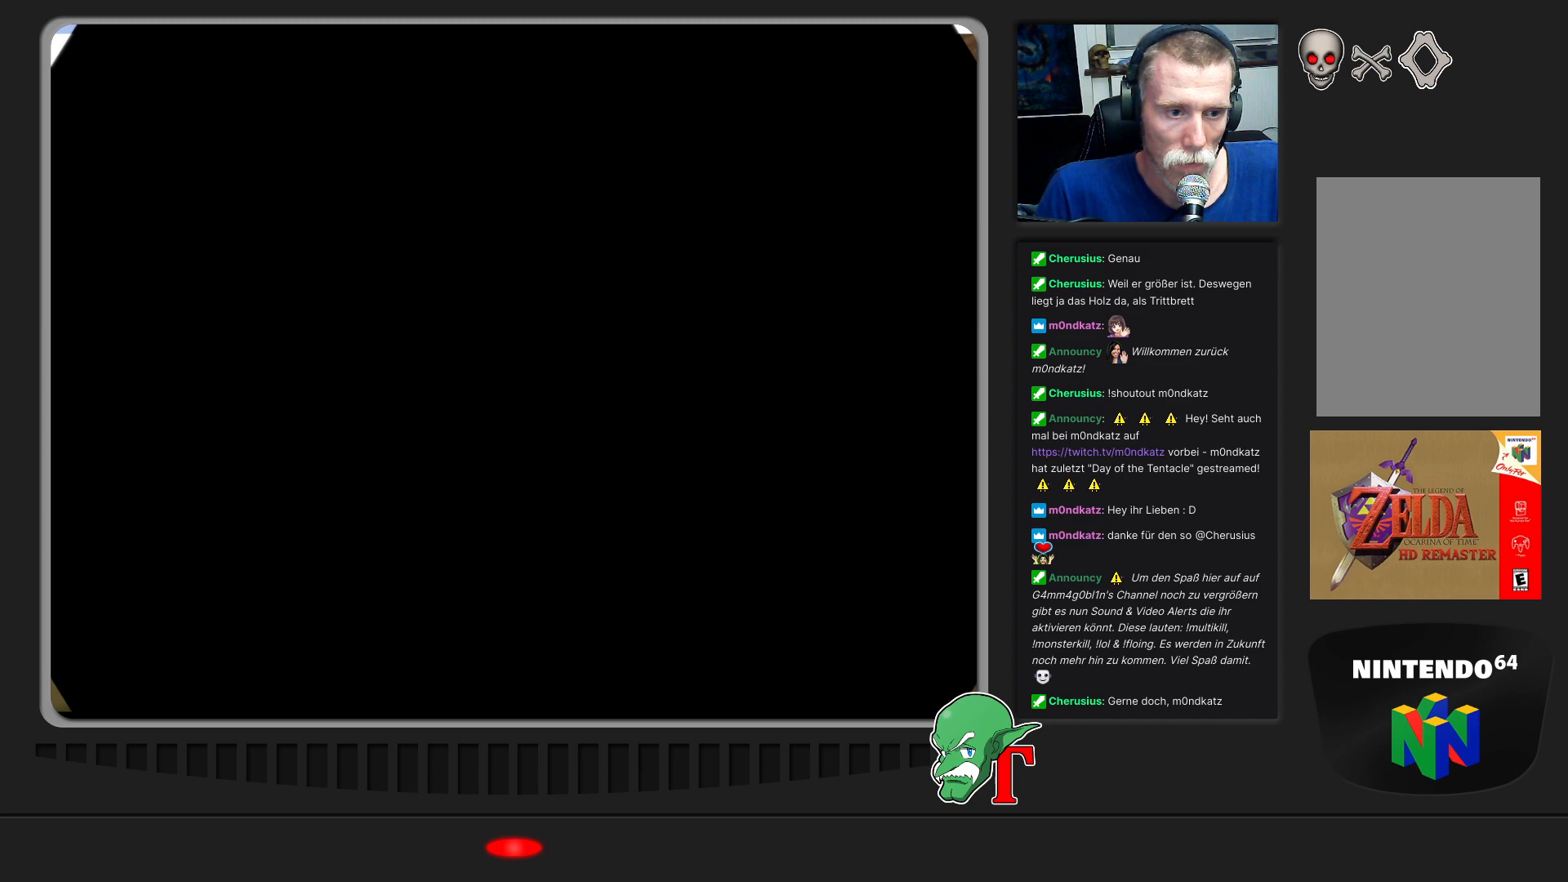
{"buttons": [], "left_stick": "center", "events": []}
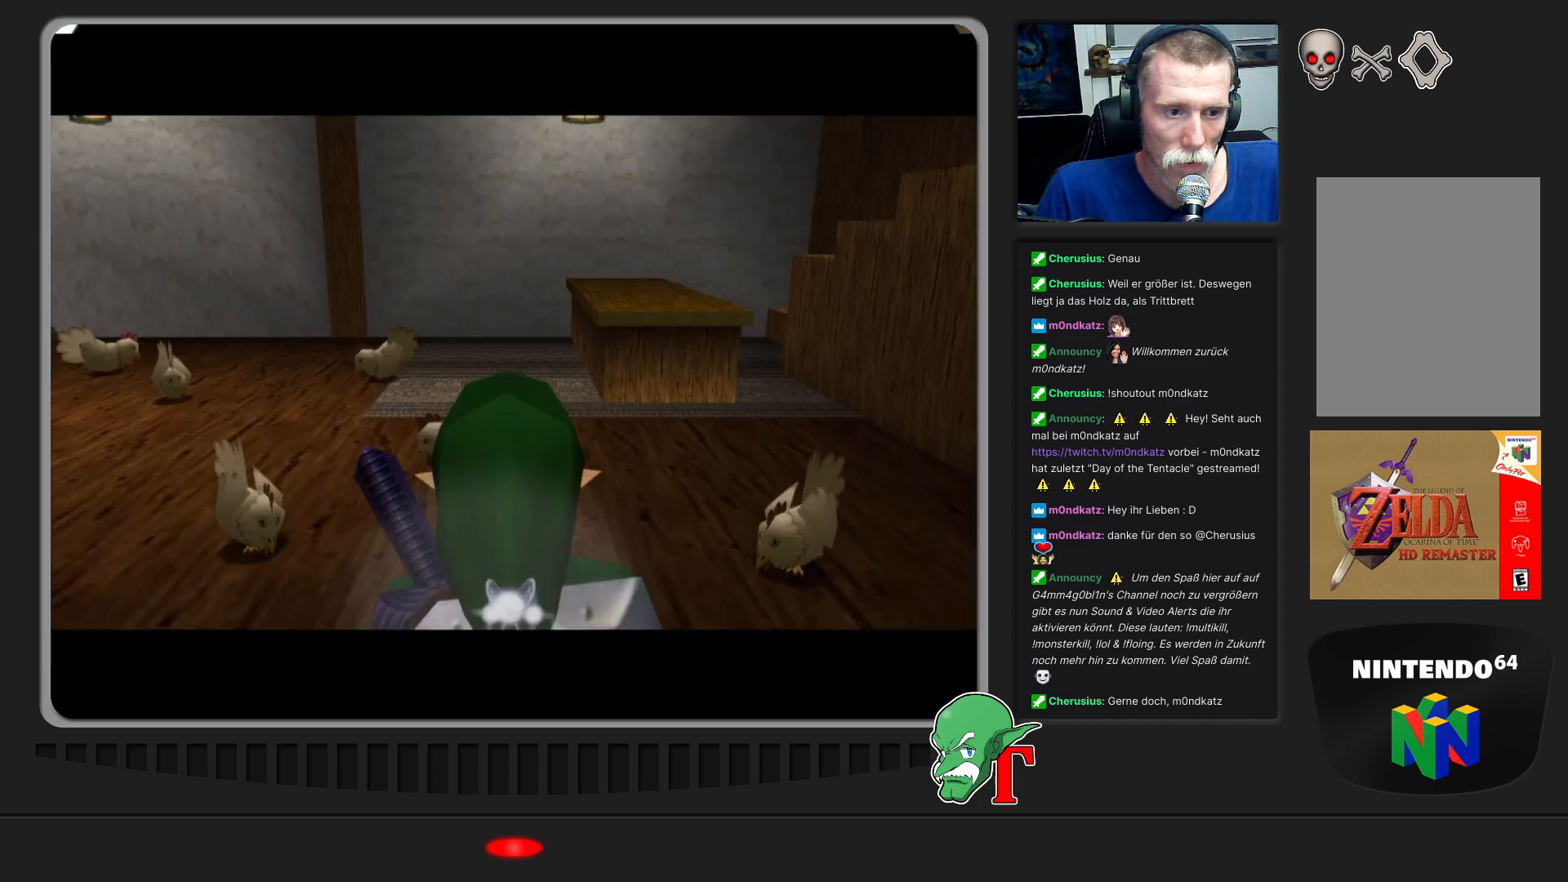
{"buttons": [], "left_stick": "up-left", "events": [[333, "left_stick", "up-left"]]}
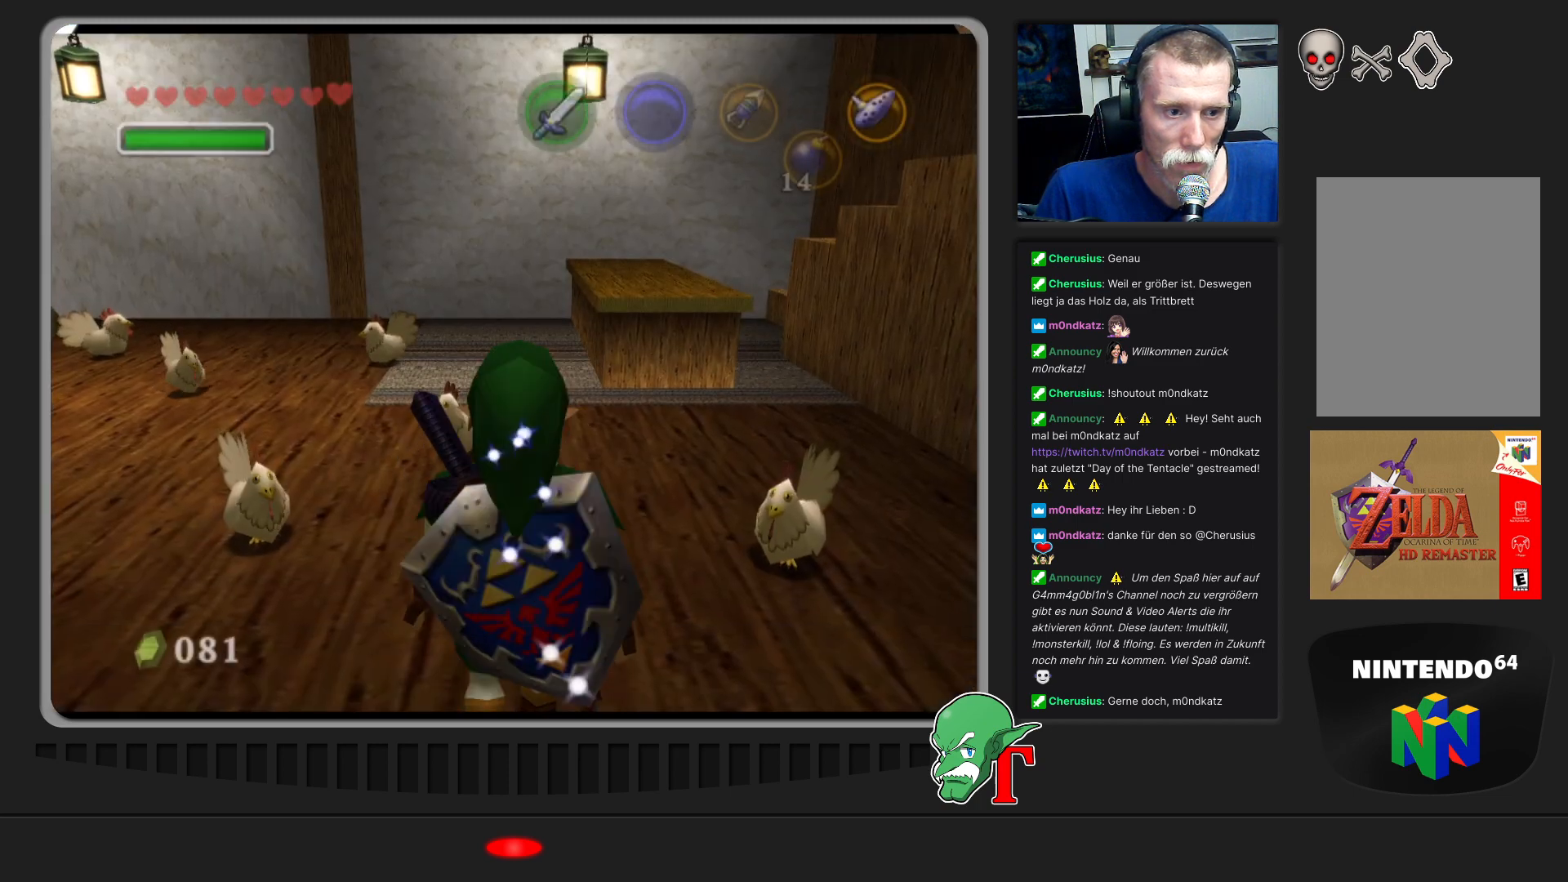
{"buttons": [], "left_stick": "up-left", "events": [[33, "left_stick", "left"], [467, "left_stick", "up-left"]]}
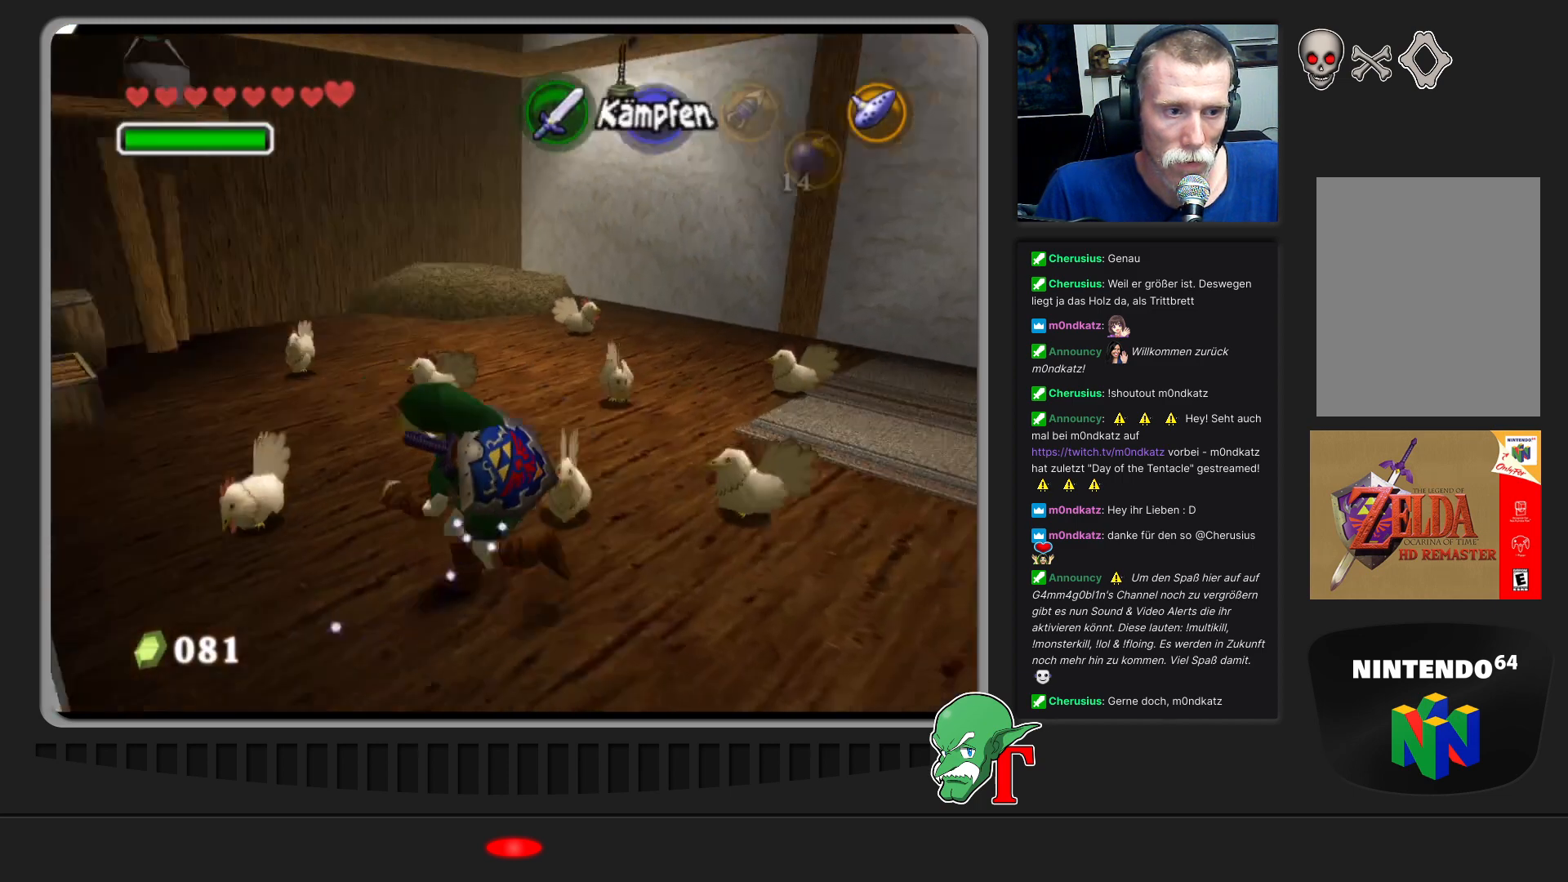
{"buttons": [], "left_stick": "down-right", "events": [[133, "left_stick", "up"], [267, "left_stick", "up-right"], [500, "left_stick", "down-right"]]}
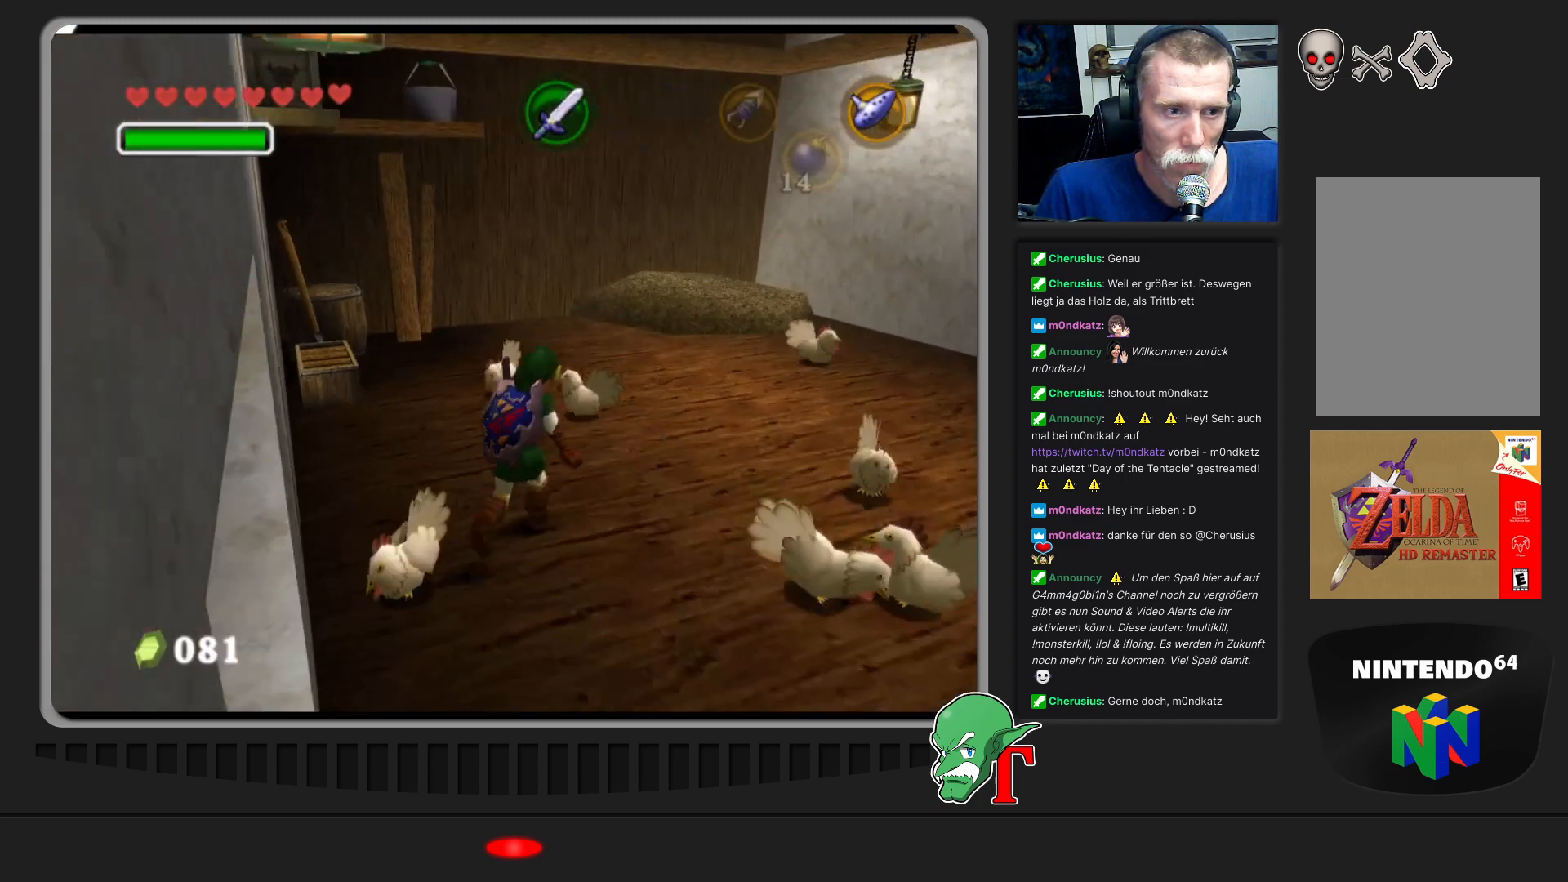
{"buttons": [], "left_stick": "down-right", "events": []}
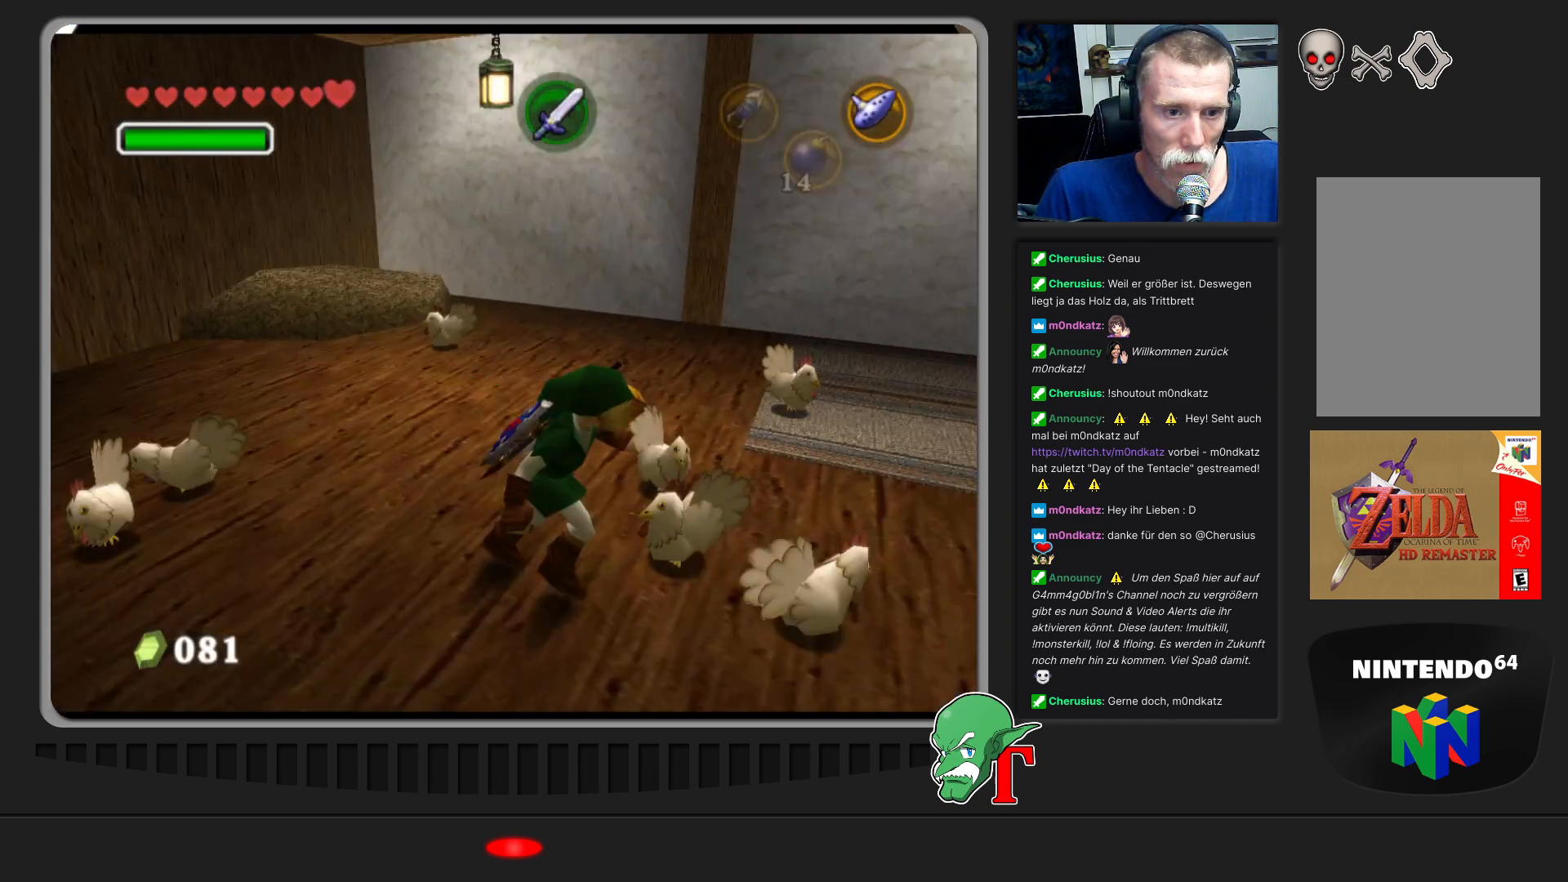
{"buttons": [], "left_stick": "up", "events": [[33, "left_stick", "right"], [267, "left_stick", "up-right"], [500, "left_stick", "up"]]}
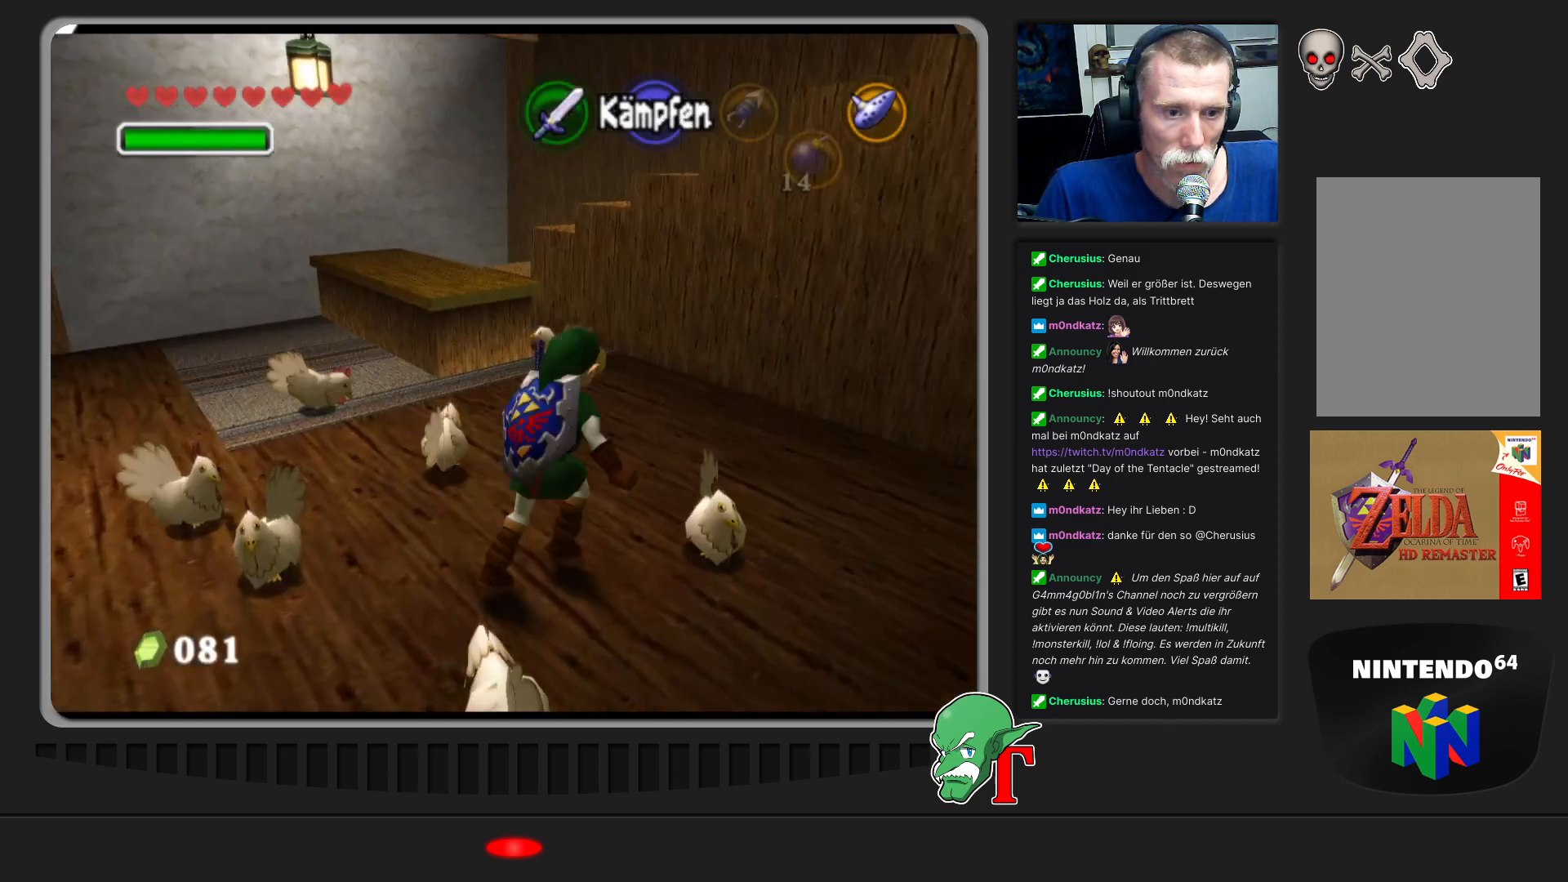
{"buttons": [], "left_stick": "up", "events": []}
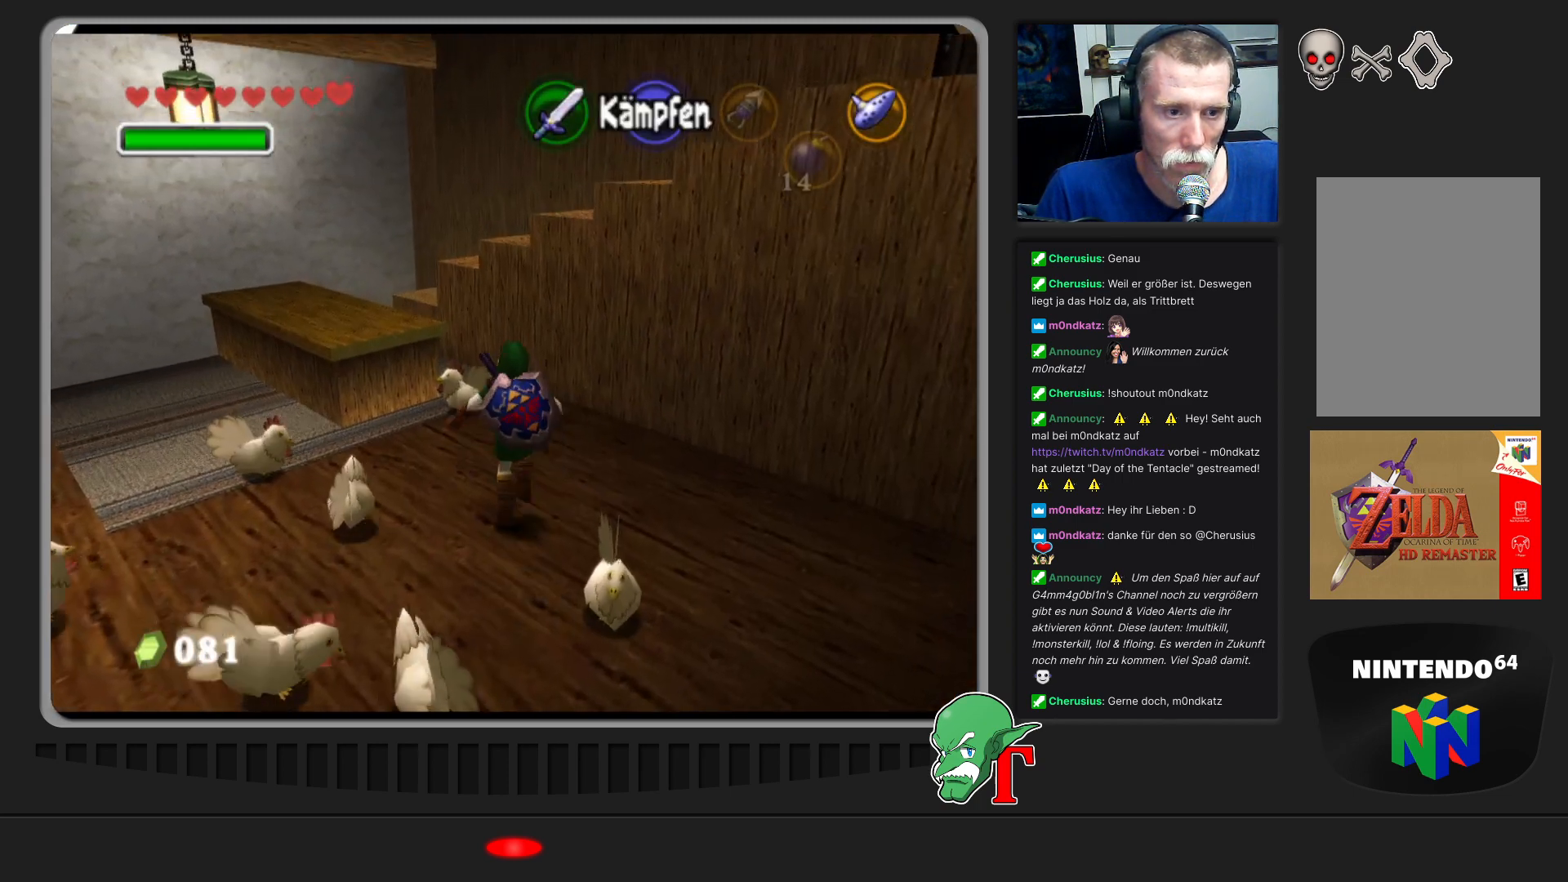
{"buttons": [], "left_stick": "up-left", "events": [[467, "left_stick", "up-left"]]}
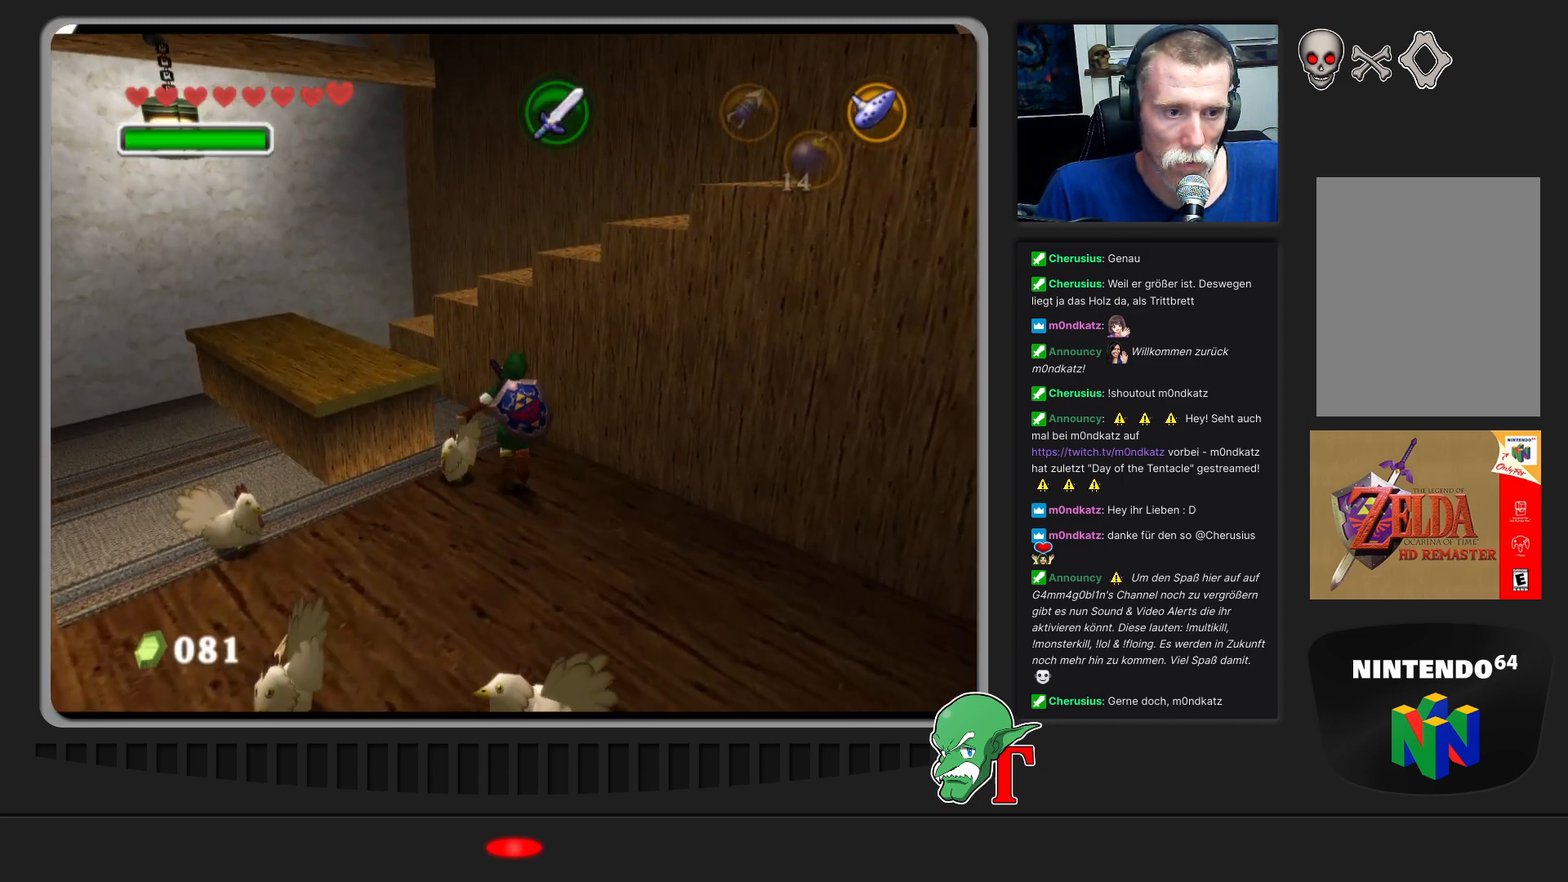
{"buttons": [], "left_stick": "up", "events": [[467, "left_stick", "up"]]}
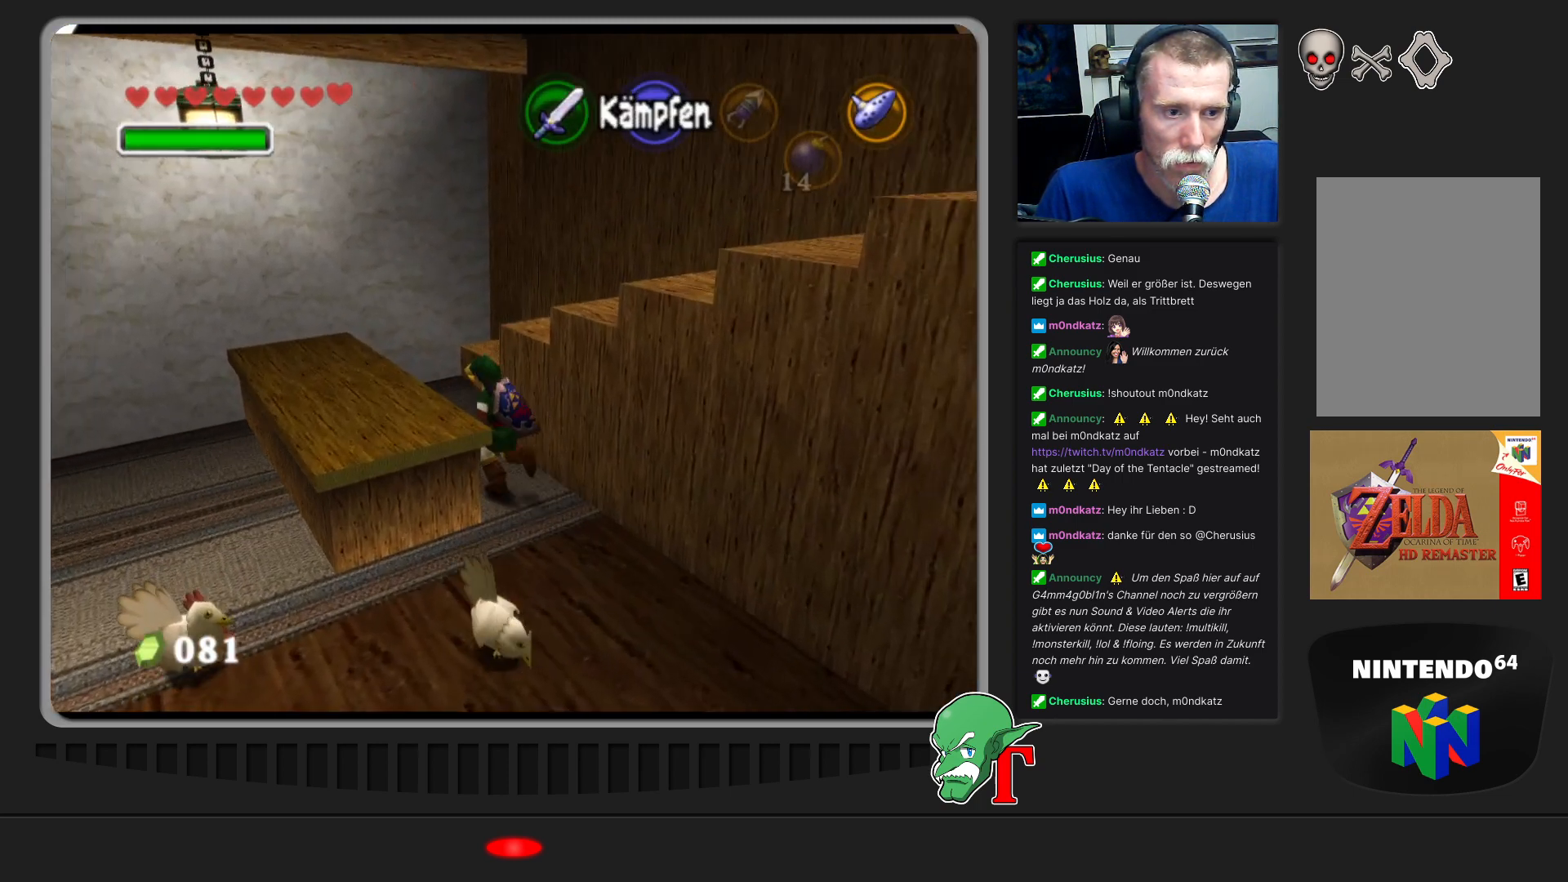
{"buttons": [], "left_stick": "up-right", "events": [[267, "left_stick", "up-right"]]}
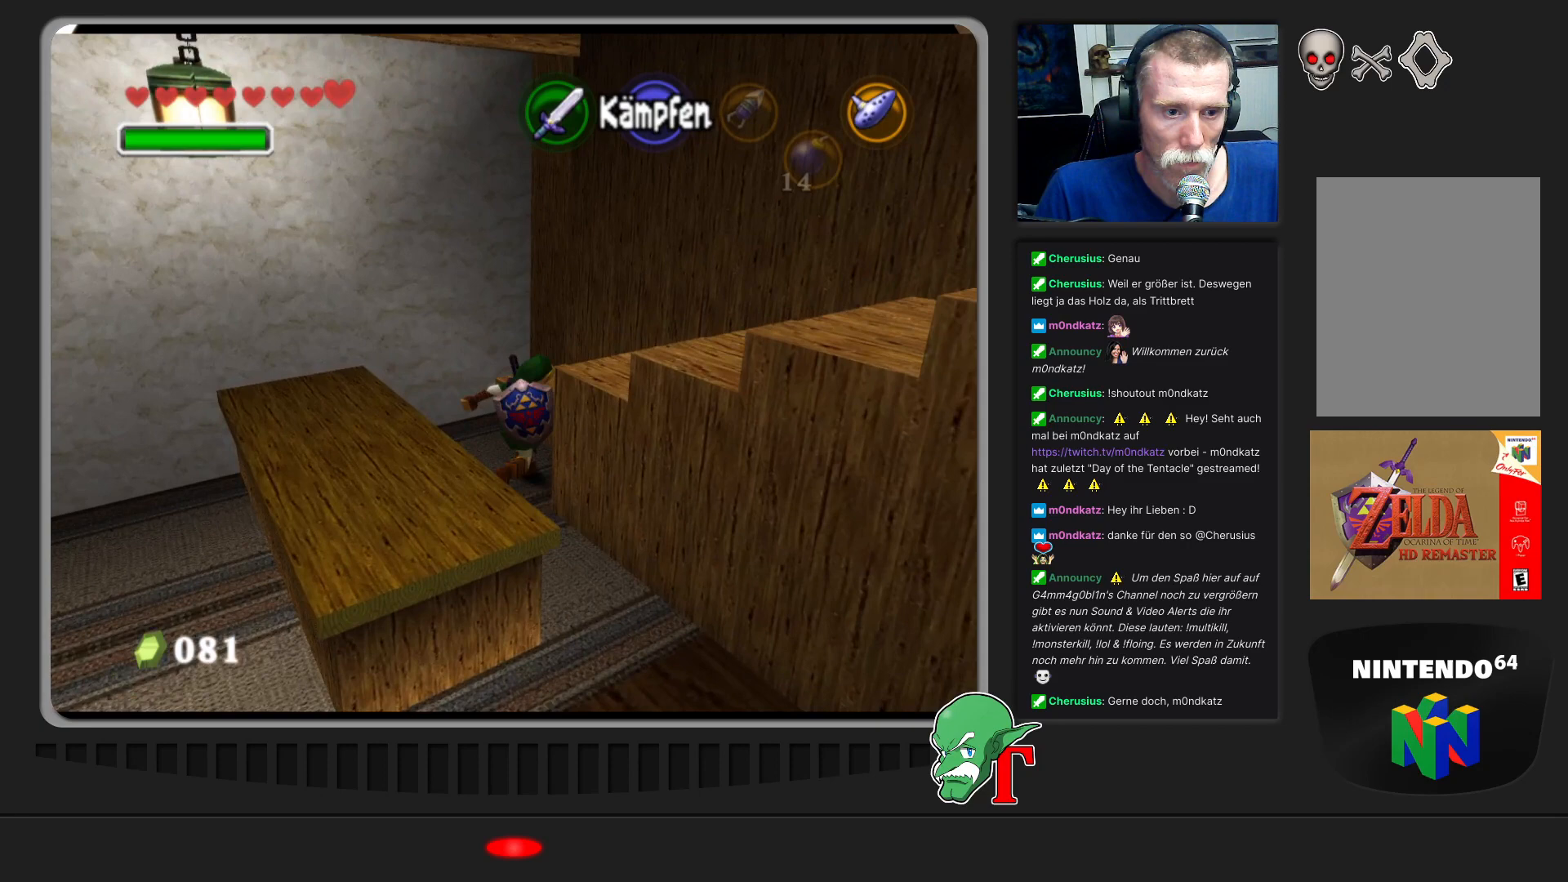
{"buttons": [], "left_stick": "up-right", "events": []}
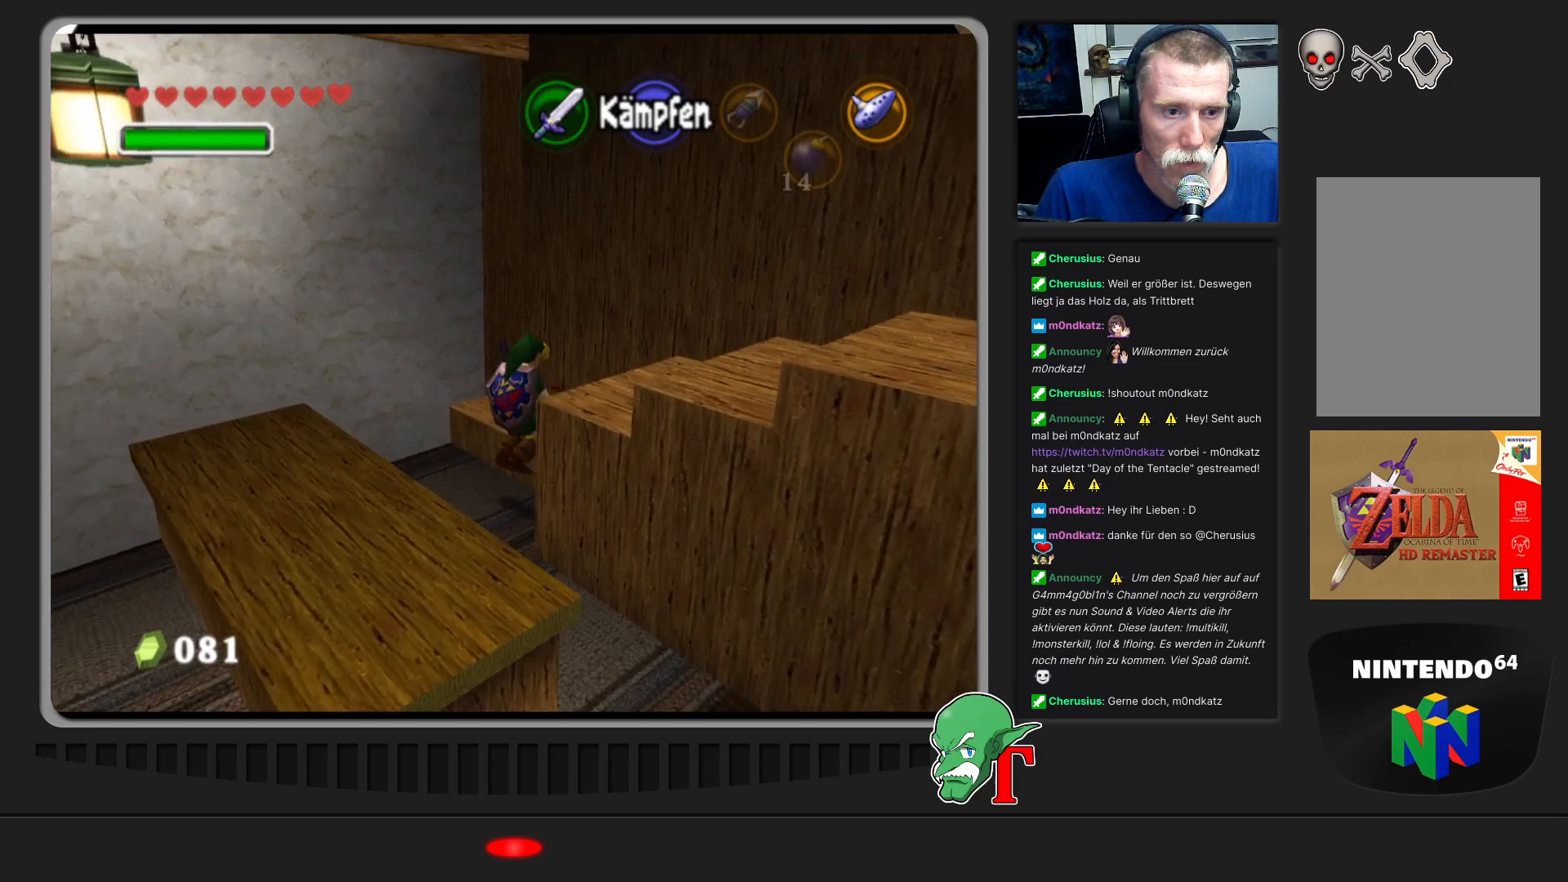
{"buttons": [], "left_stick": "down-right", "events": [[333, "left_stick", "down-right"]]}
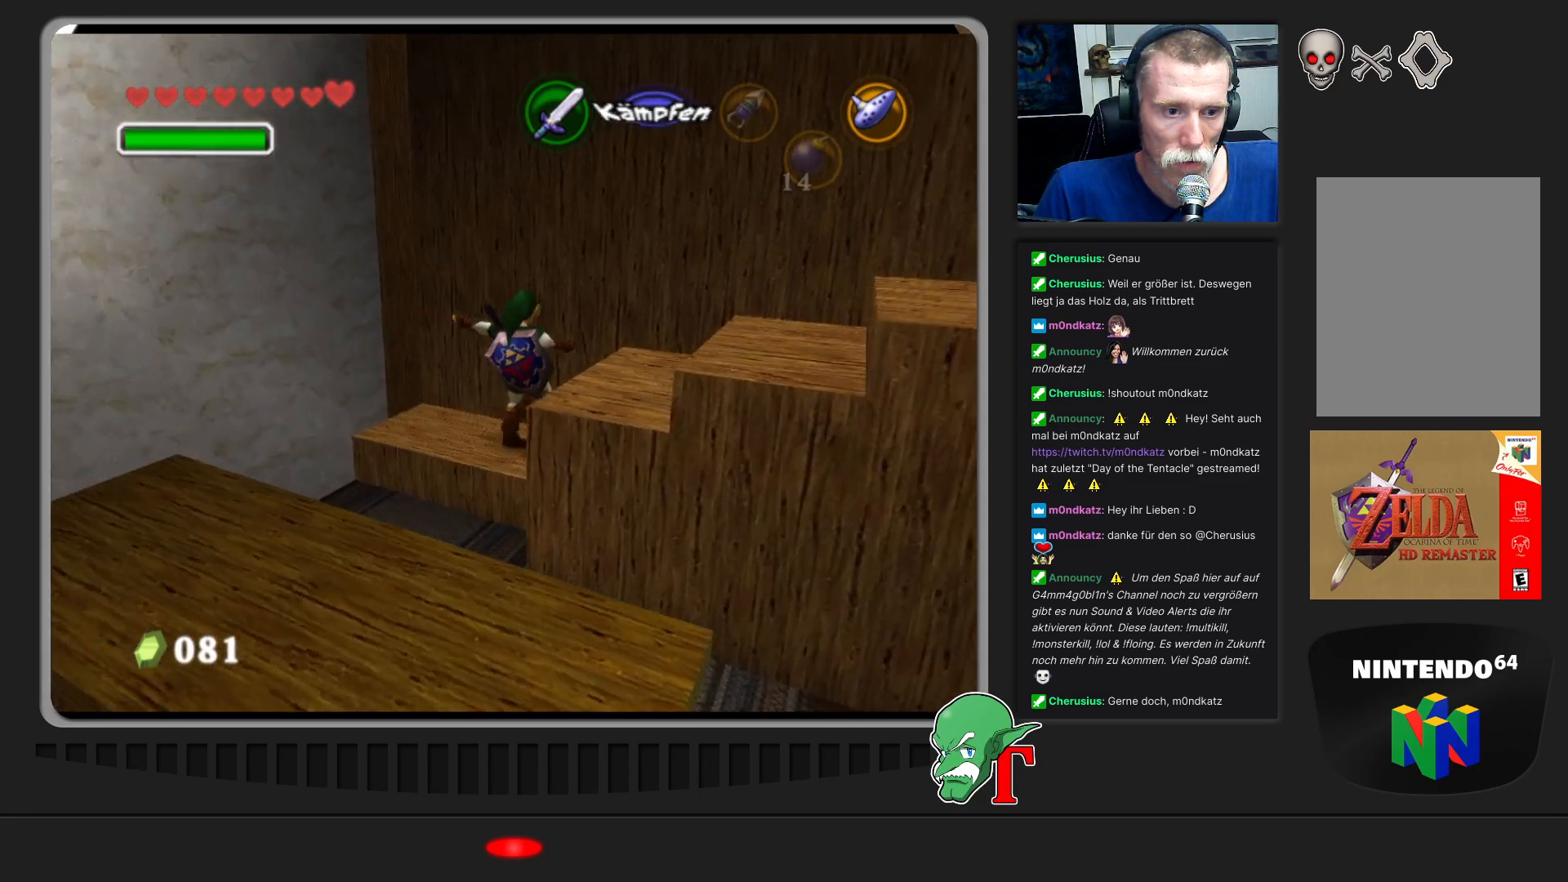
{"buttons": [], "left_stick": "up-right", "events": [[133, "left_stick", "right"], [500, "left_stick", "up-right"]]}
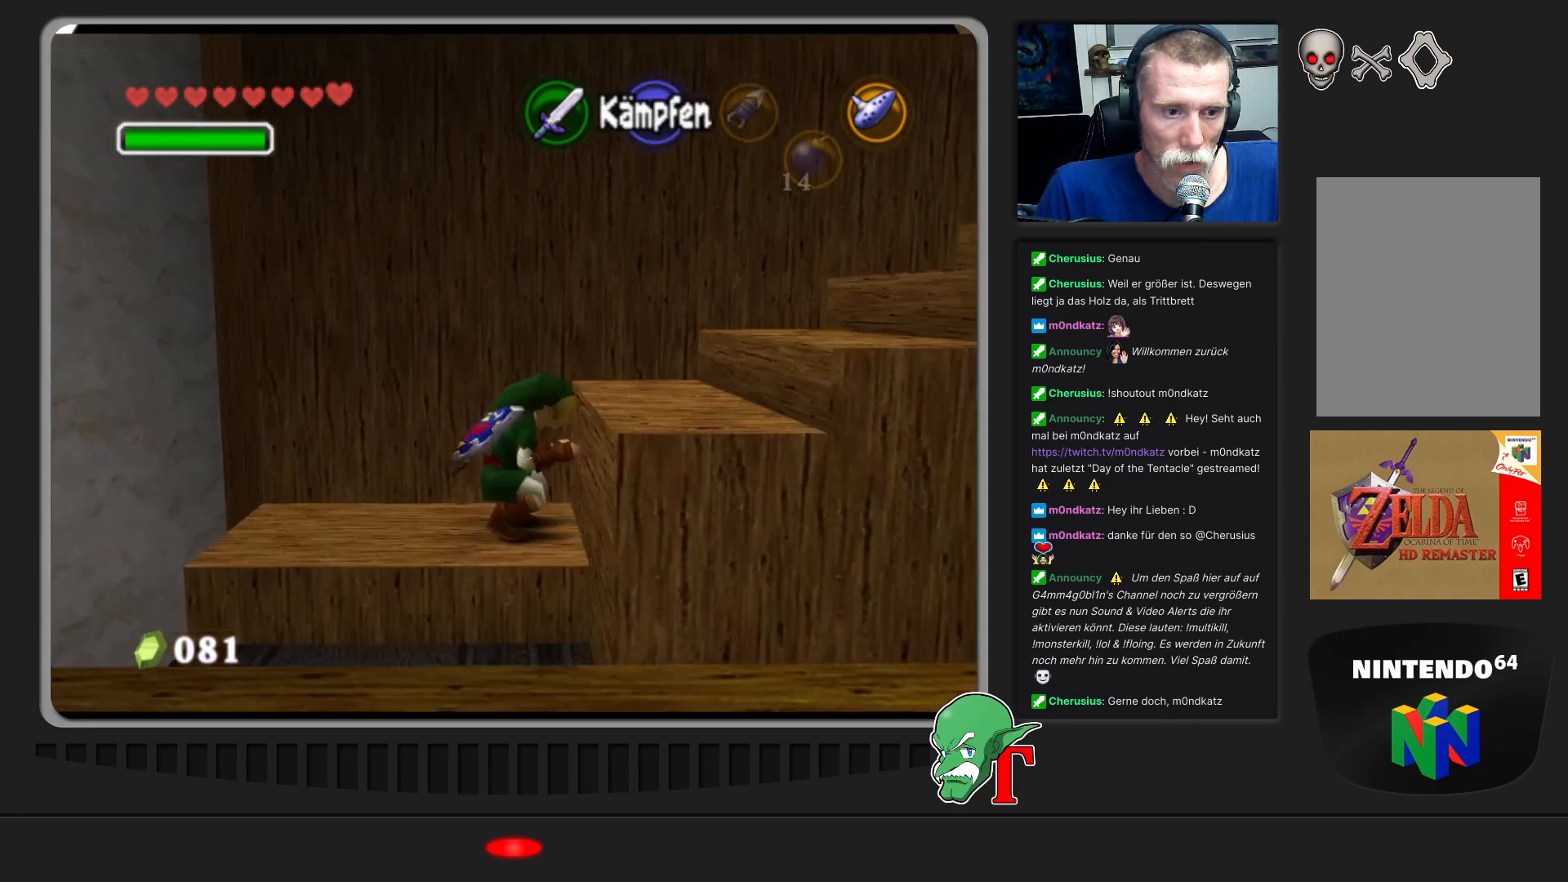
{"buttons": [], "left_stick": "up-right", "events": []}
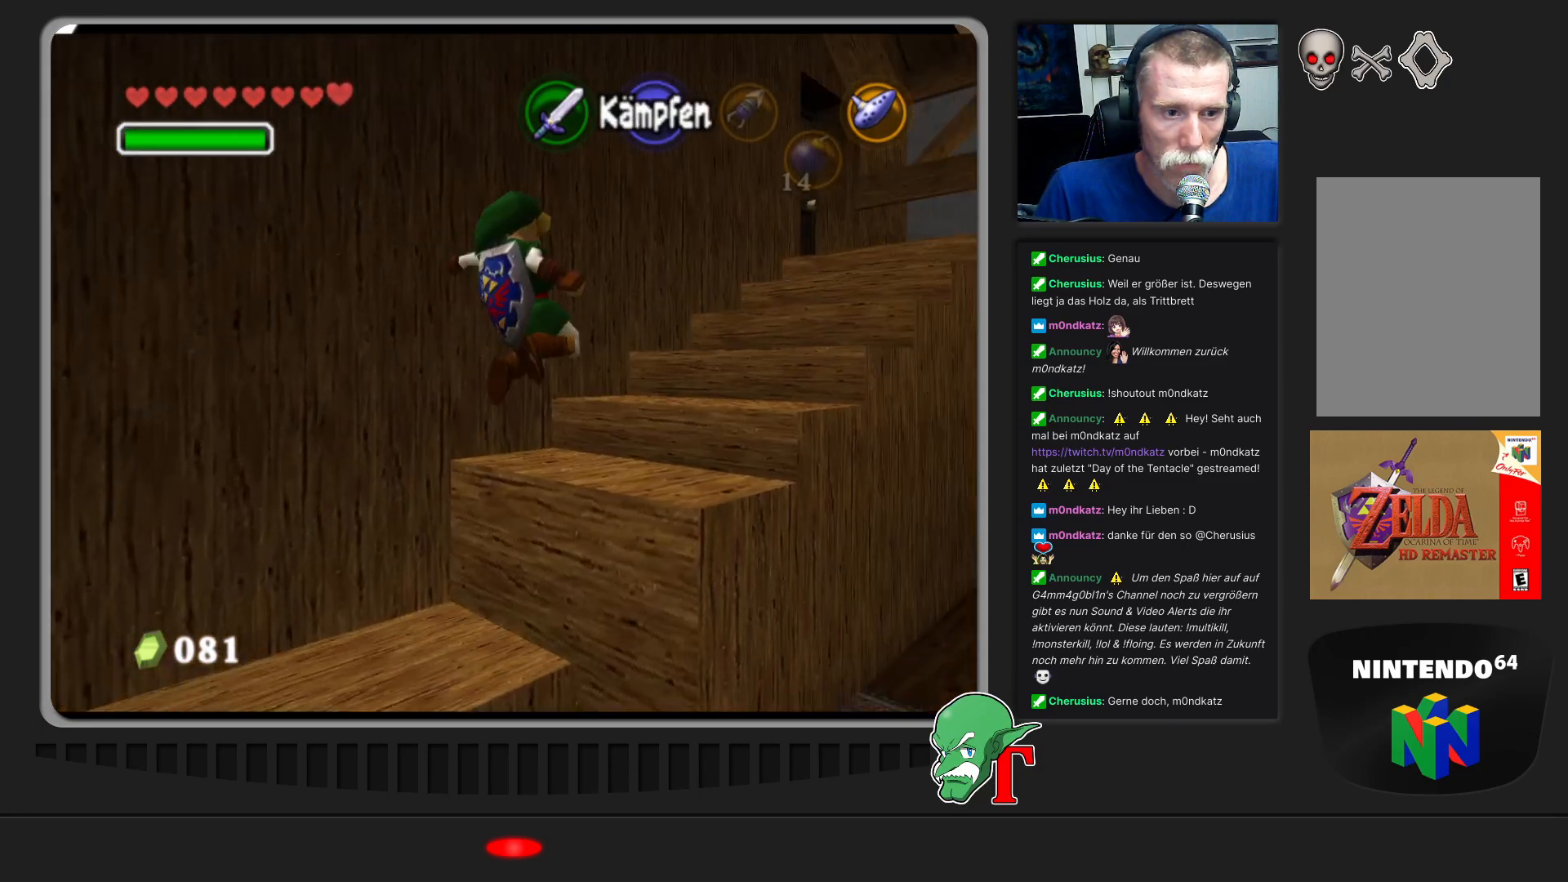
{"buttons": [], "left_stick": "up-right", "events": []}
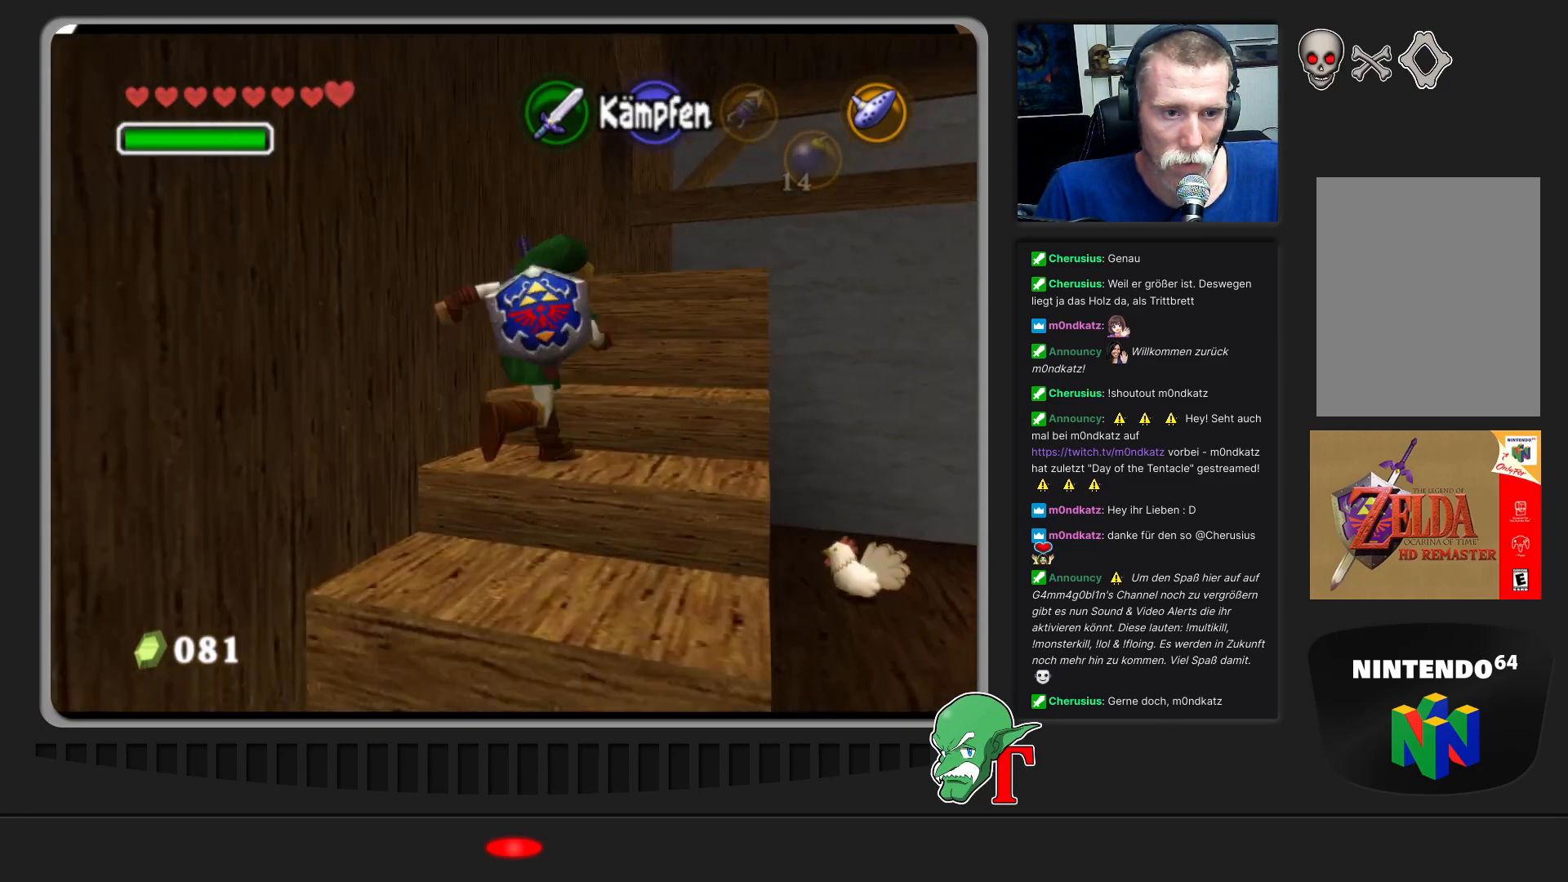
{"buttons": [], "left_stick": "up", "events": [[267, "left_stick", "up"]]}
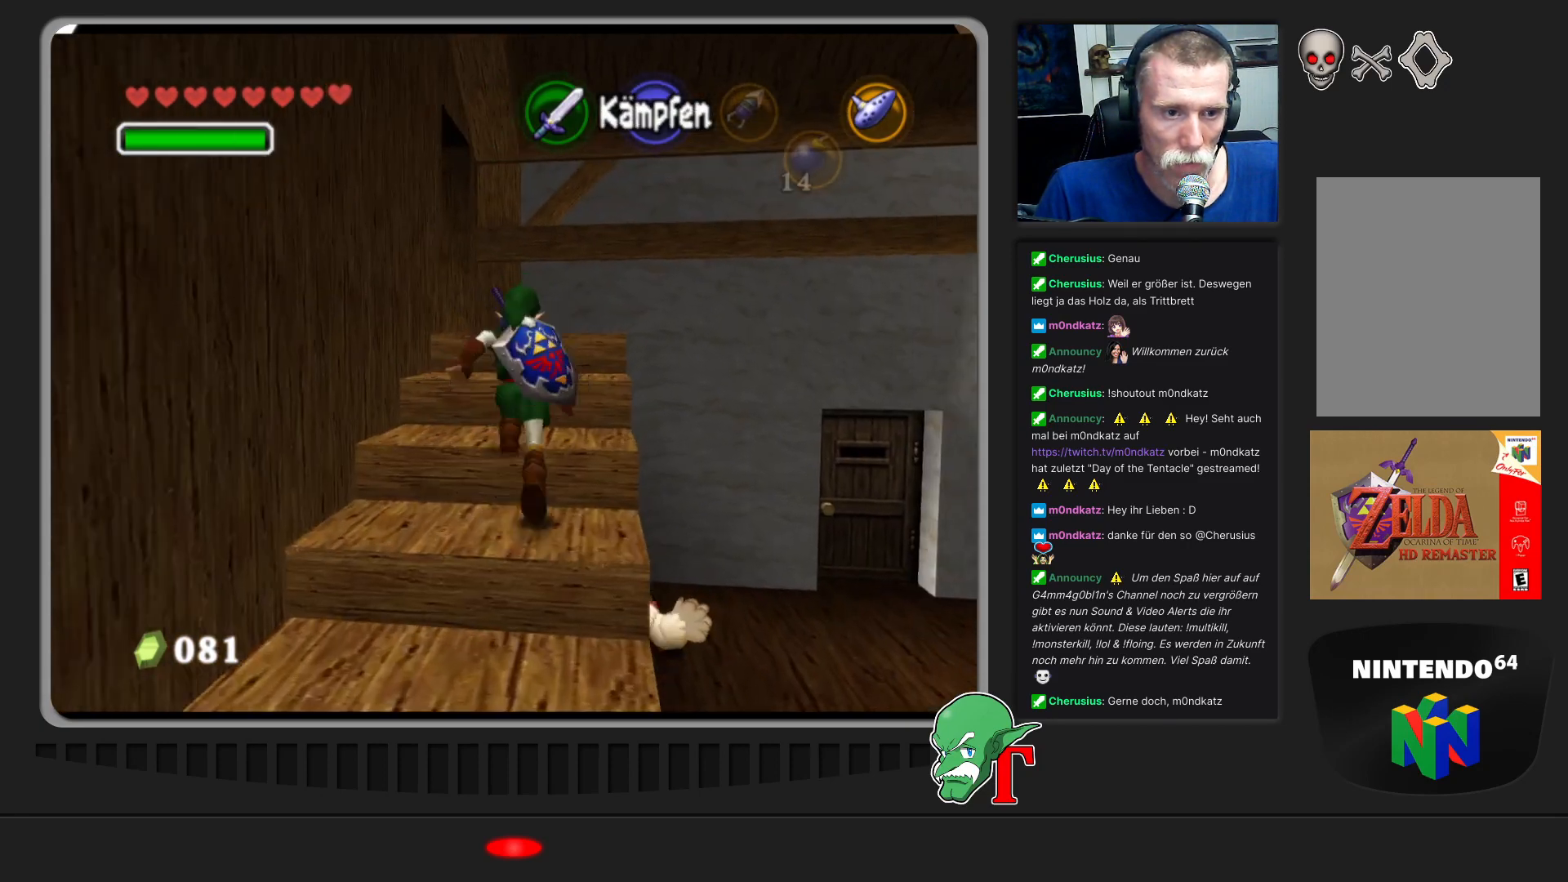
{"buttons": [], "left_stick": "up-left", "events": [[500, "left_stick", "up-left"]]}
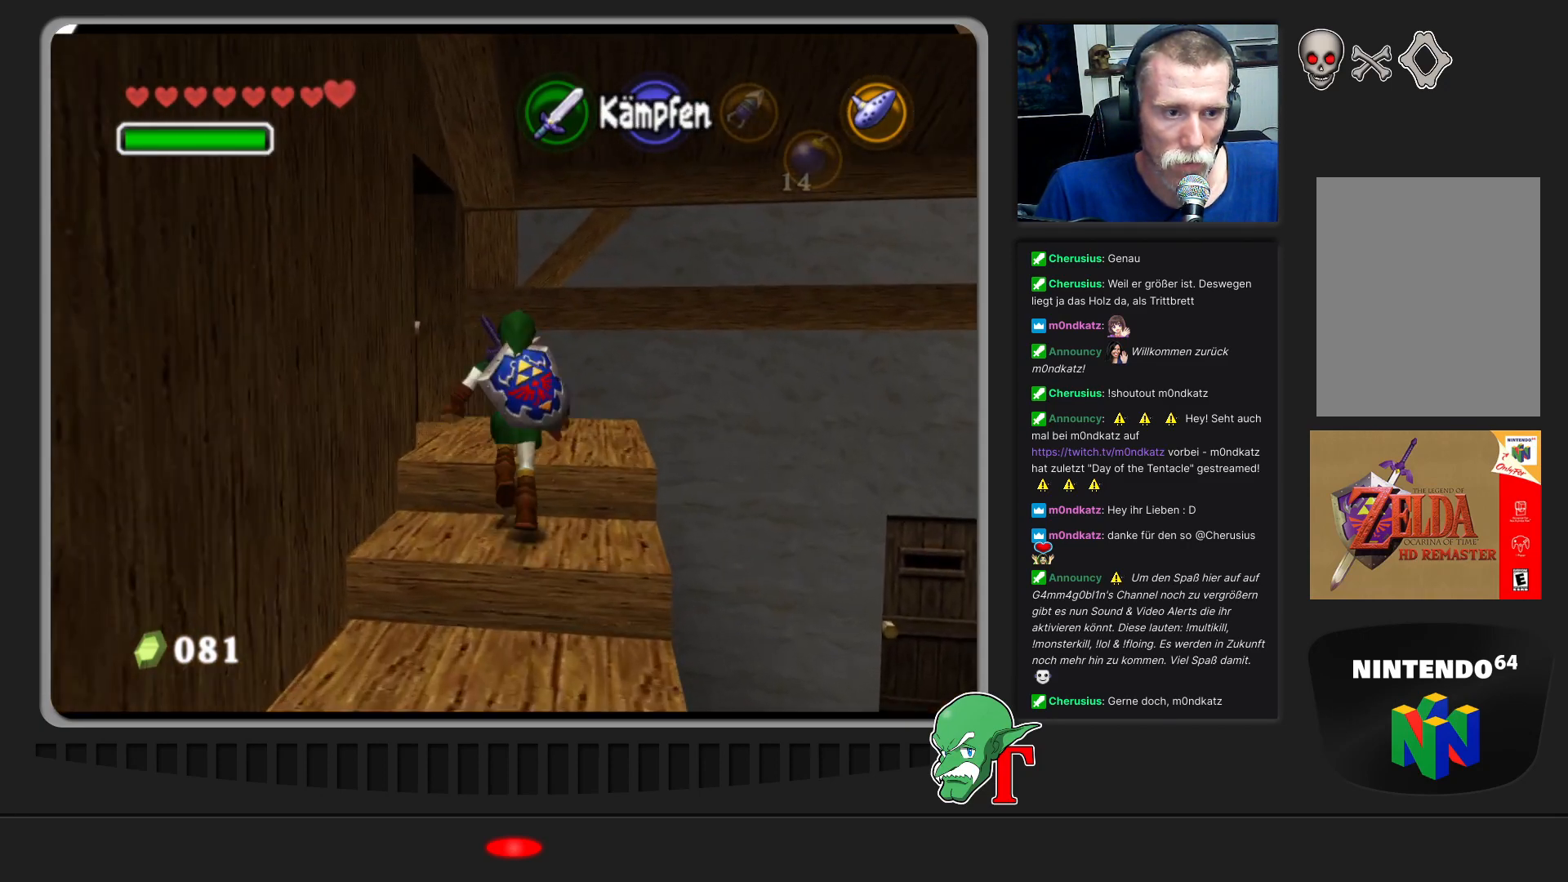
{"buttons": ["A"], "left_stick": "center", "events": [[467, "A", "down"], [467, "left_stick", "center"]]}
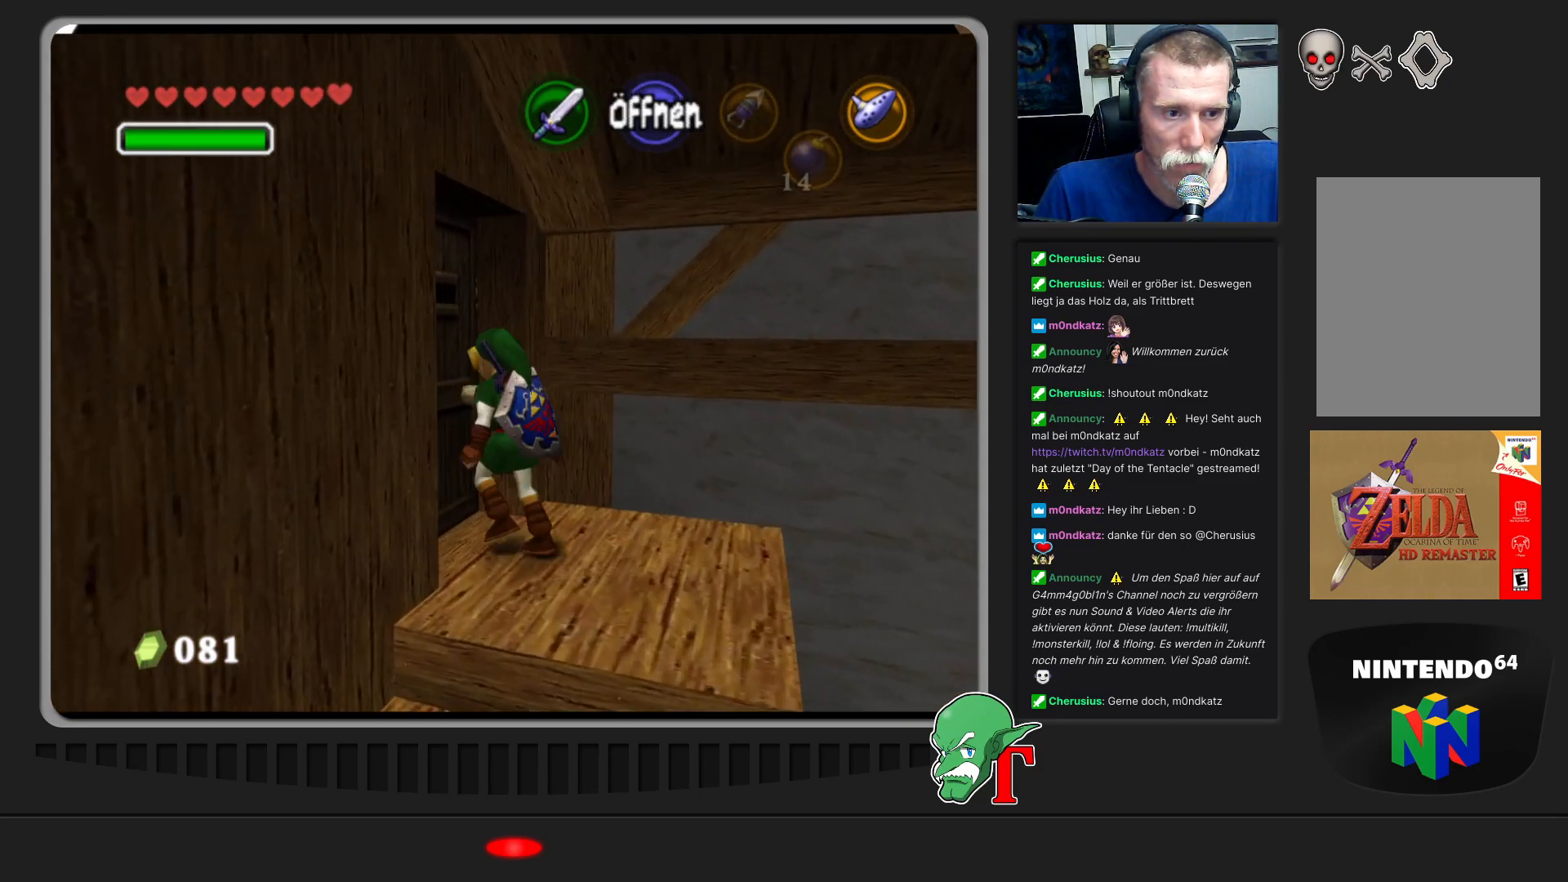
{"buttons": [], "left_stick": "center", "events": [[67, "A", "up"]]}
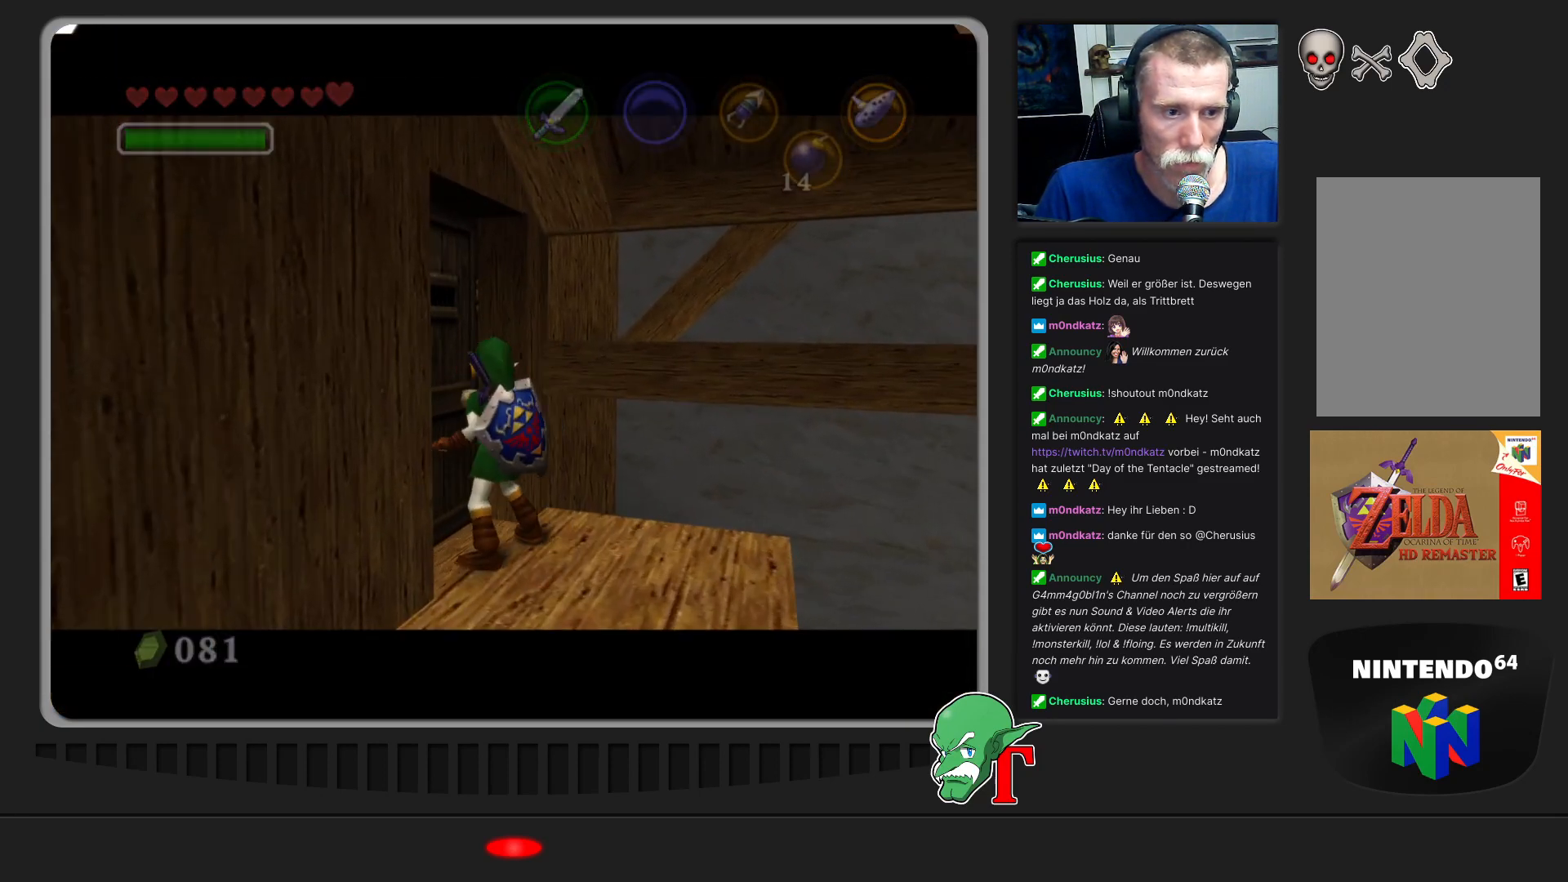
{"buttons": [], "left_stick": "center", "events": []}
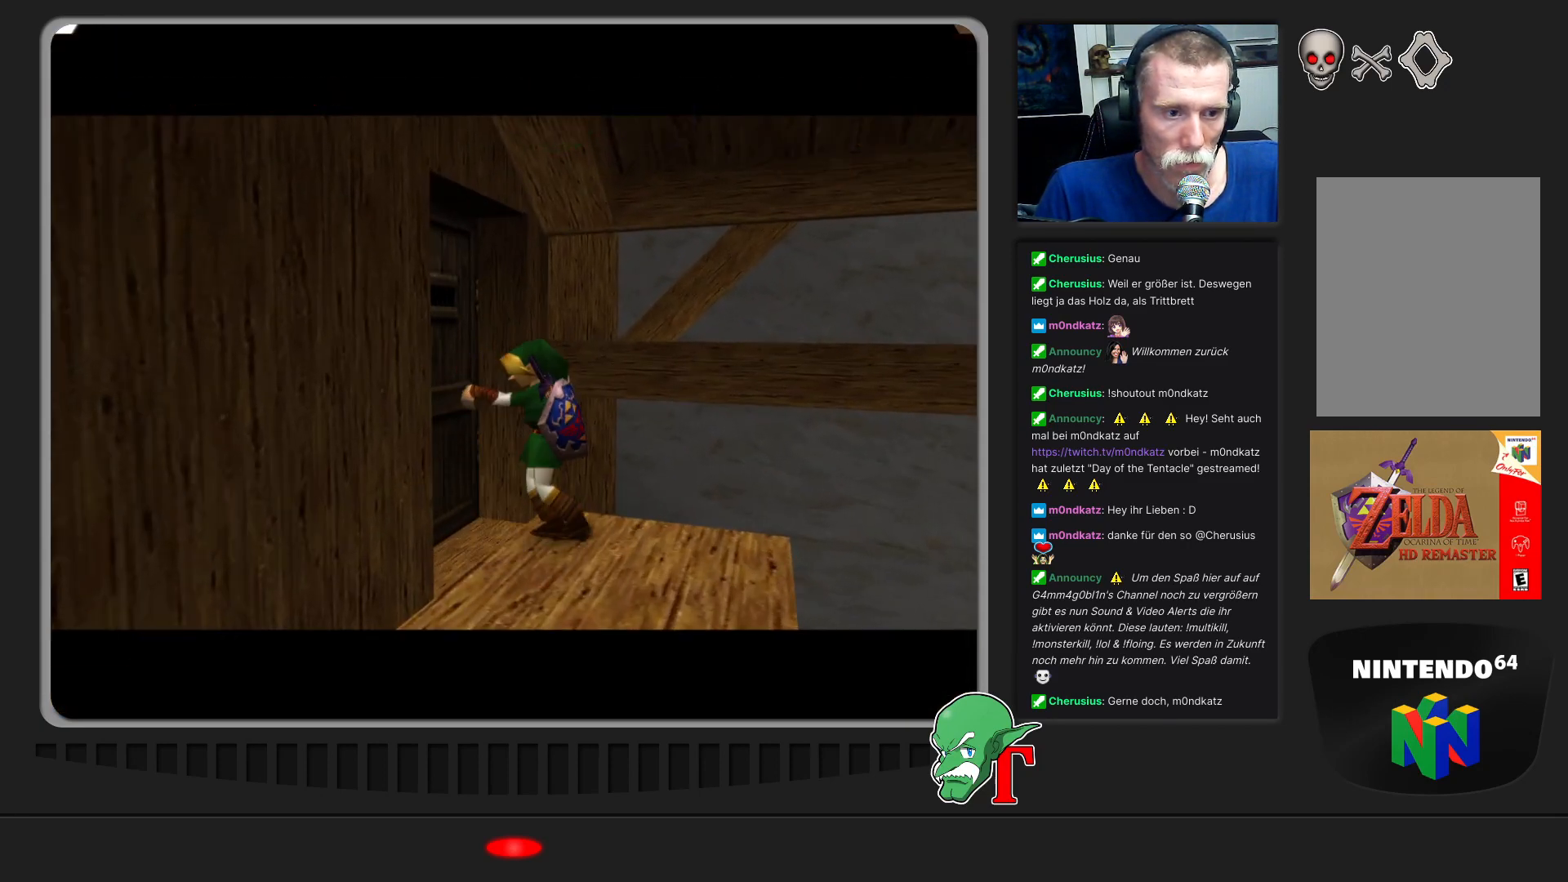
{"buttons": [], "left_stick": "center", "events": []}
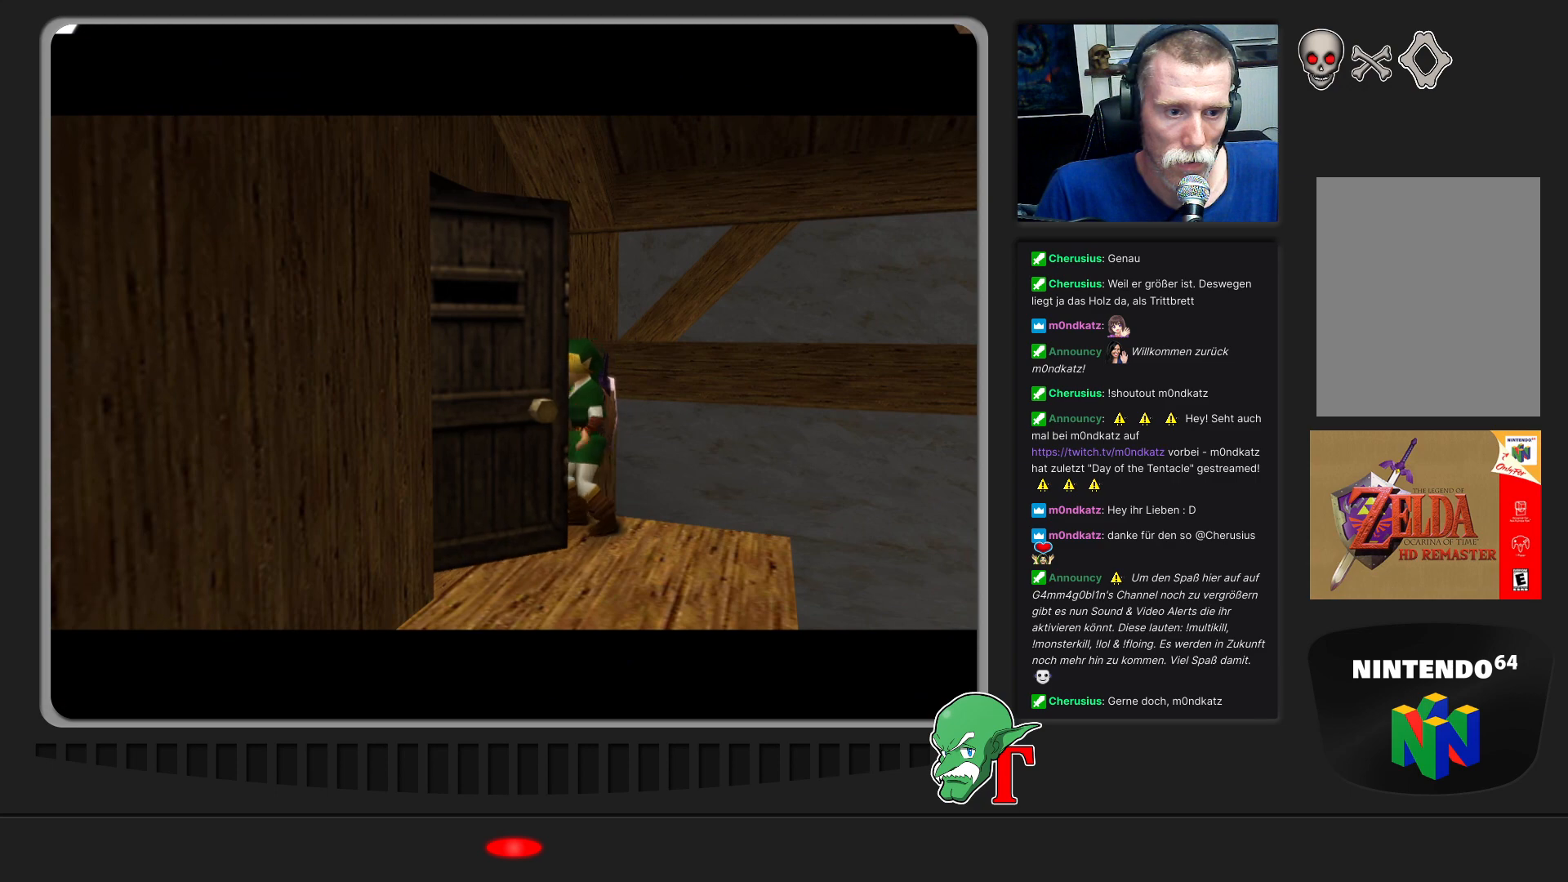
{"buttons": [], "left_stick": "center", "events": []}
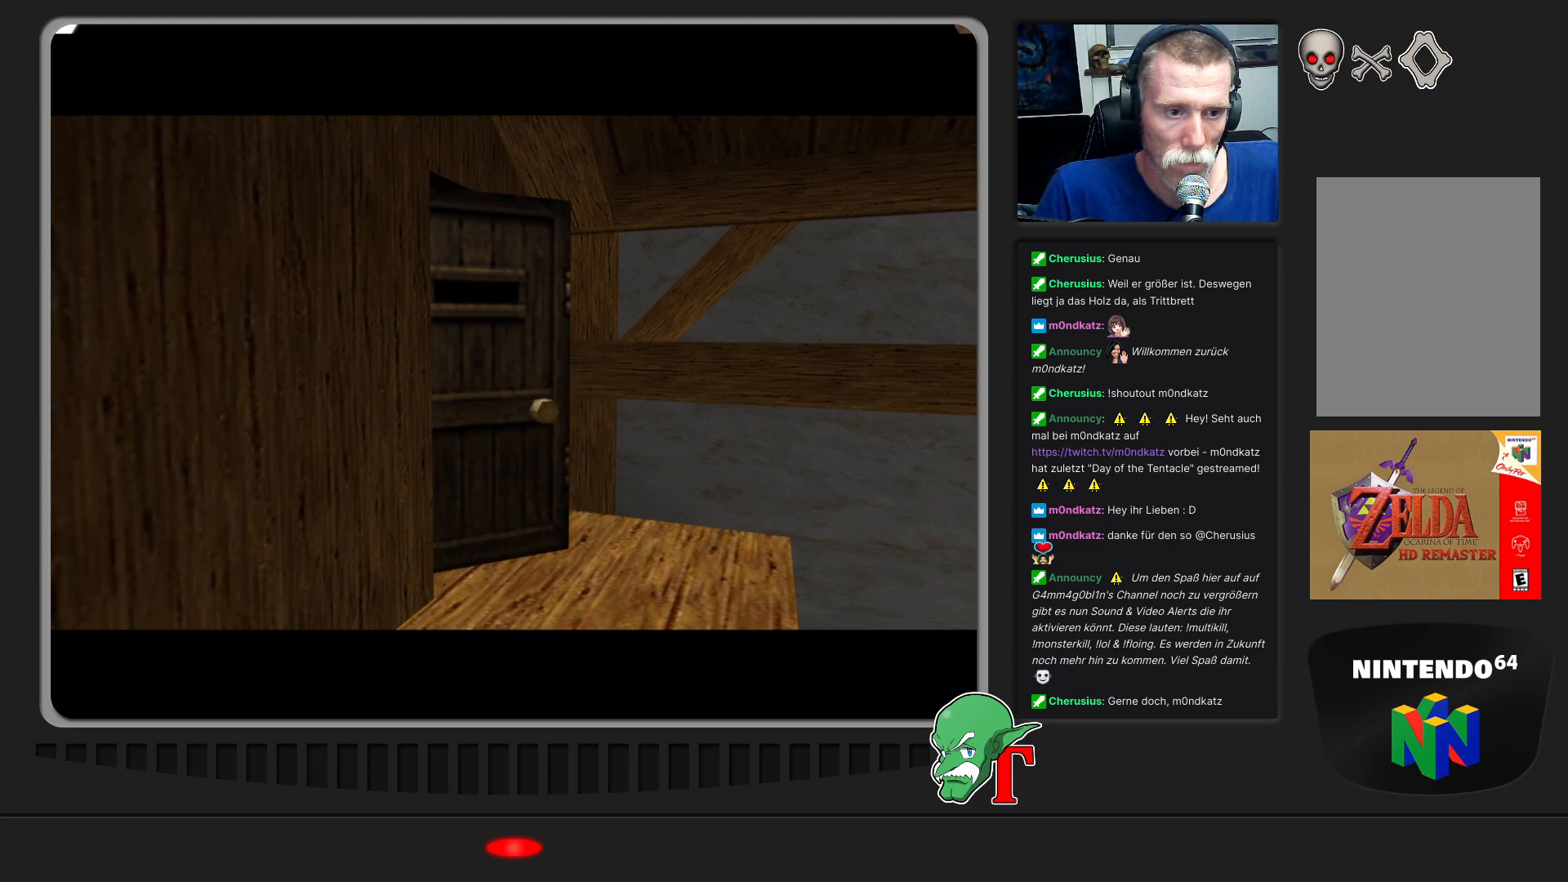
{"buttons": [], "left_stick": "center", "events": []}